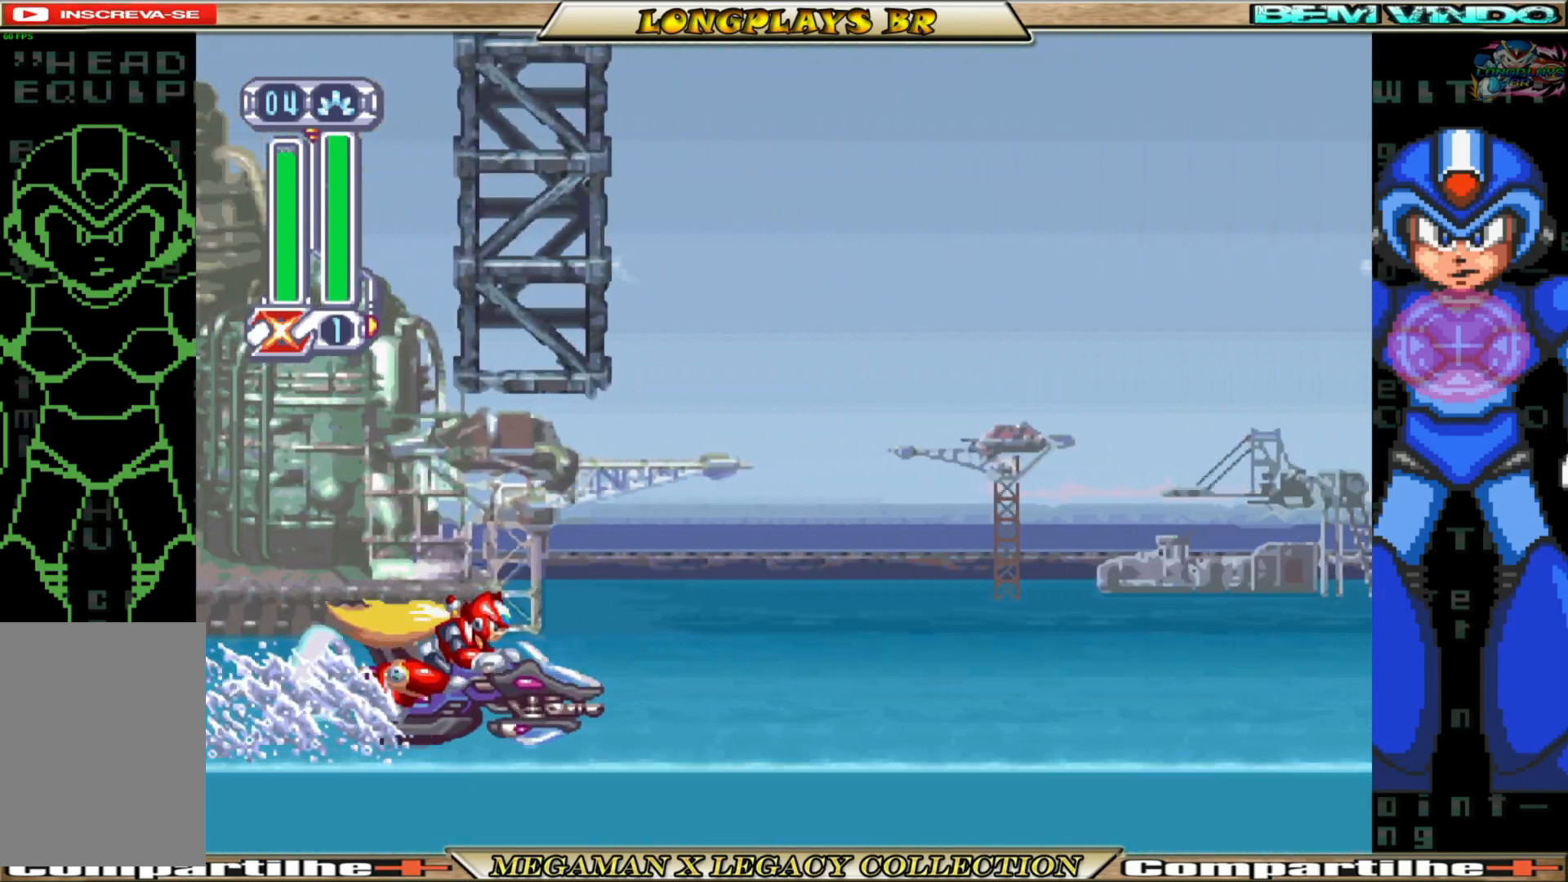
Gameplay with a controller (Xbox layout); each line is a JSON object with the inputs held at the frame after it. "events" lists button and stick changes between this image and that frame as [ms after this image, input, new state], when the widget could be followed in between. Not read: L3 R3.
{"buttons": ["A", "X"], "left_stick": "center", "right_stick": "center", "events": [[350, "A", "down"], [483, "X", "down"]]}
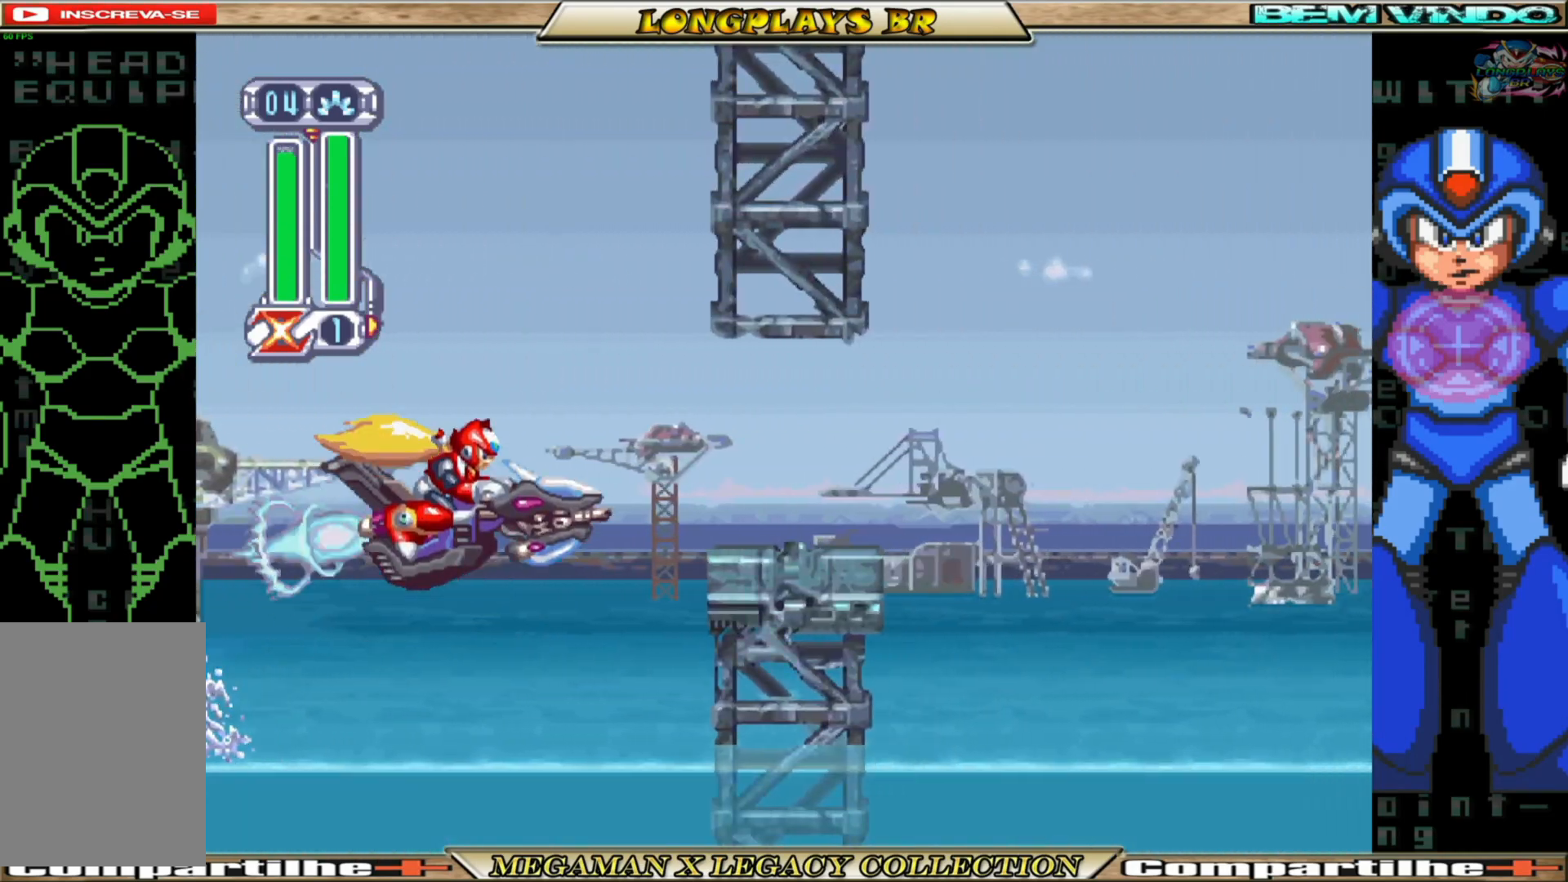
{"buttons": ["X"], "left_stick": "center", "right_stick": "center", "events": [[33, "A", "up"], [50, "X", "up"], [150, "X", "down"], [217, "X", "up"], [300, "X", "down"], [400, "X", "up"], [483, "X", "down"]]}
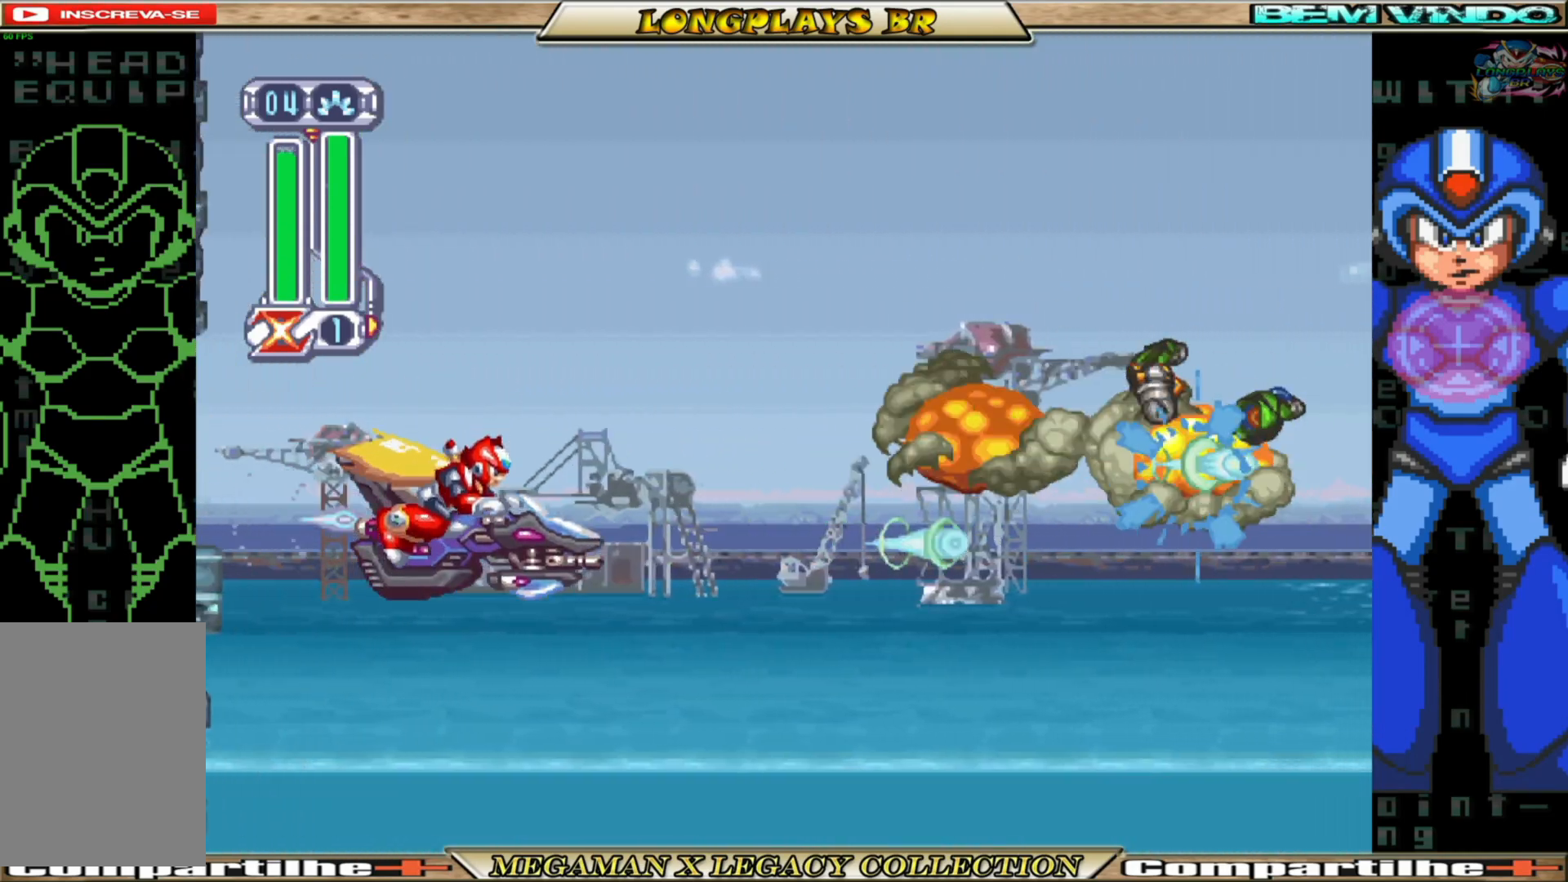
{"buttons": [], "left_stick": "center", "right_stick": "center", "events": [[83, "X", "up"], [167, "X", "down"], [250, "X", "up"], [367, "X", "down"], [433, "X", "up"]]}
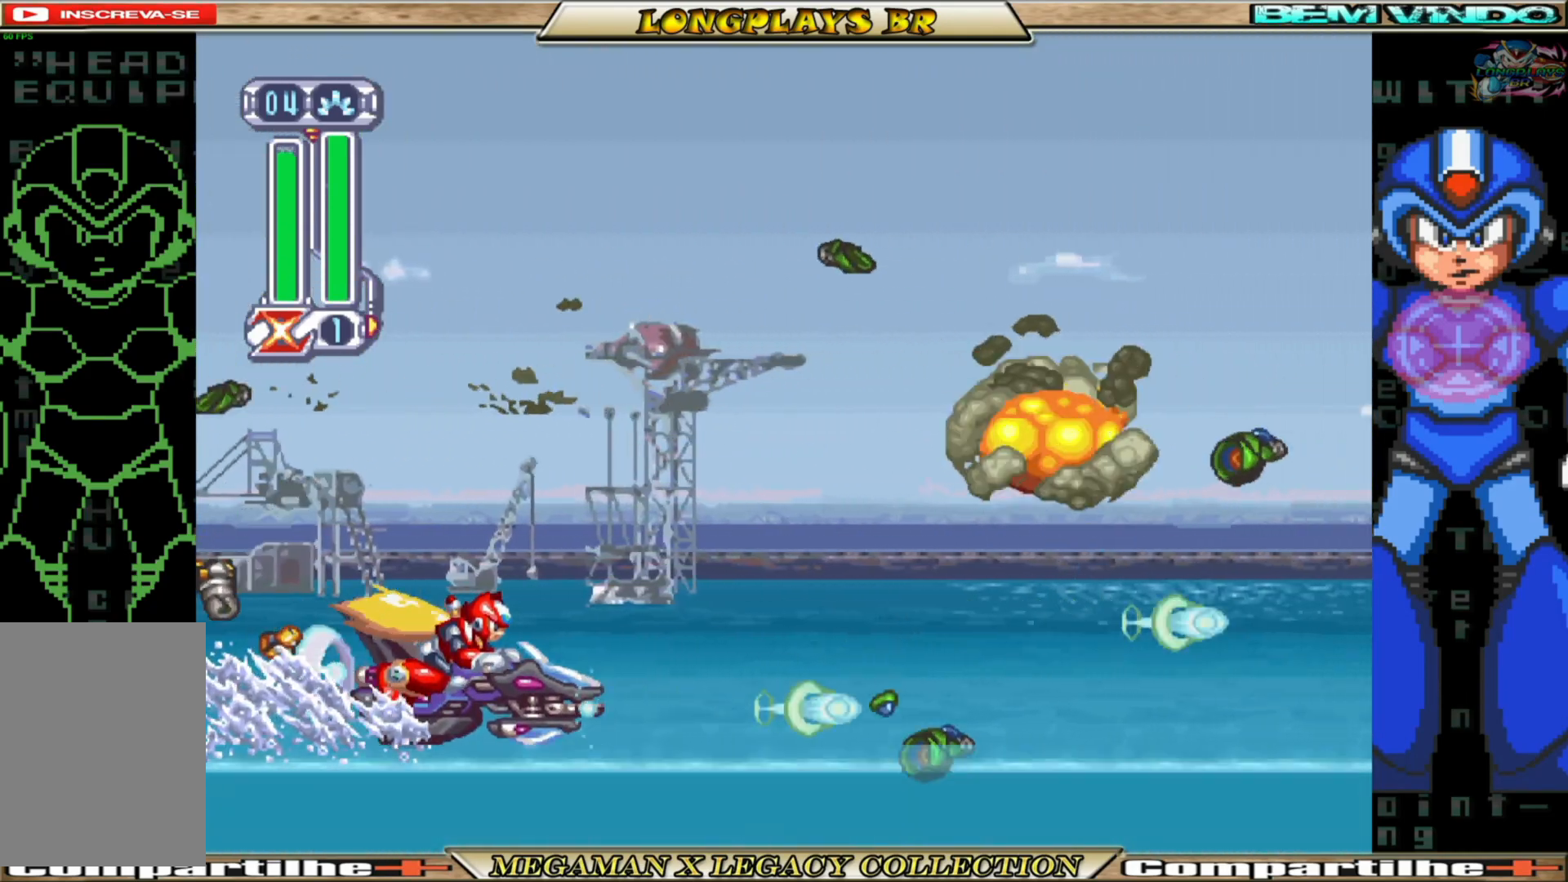
{"buttons": [], "left_stick": "center", "right_stick": "center", "events": [[50, "X", "down"], [117, "X", "up"], [217, "X", "down"], [283, "X", "up"], [383, "X", "down"], [467, "X", "up"]]}
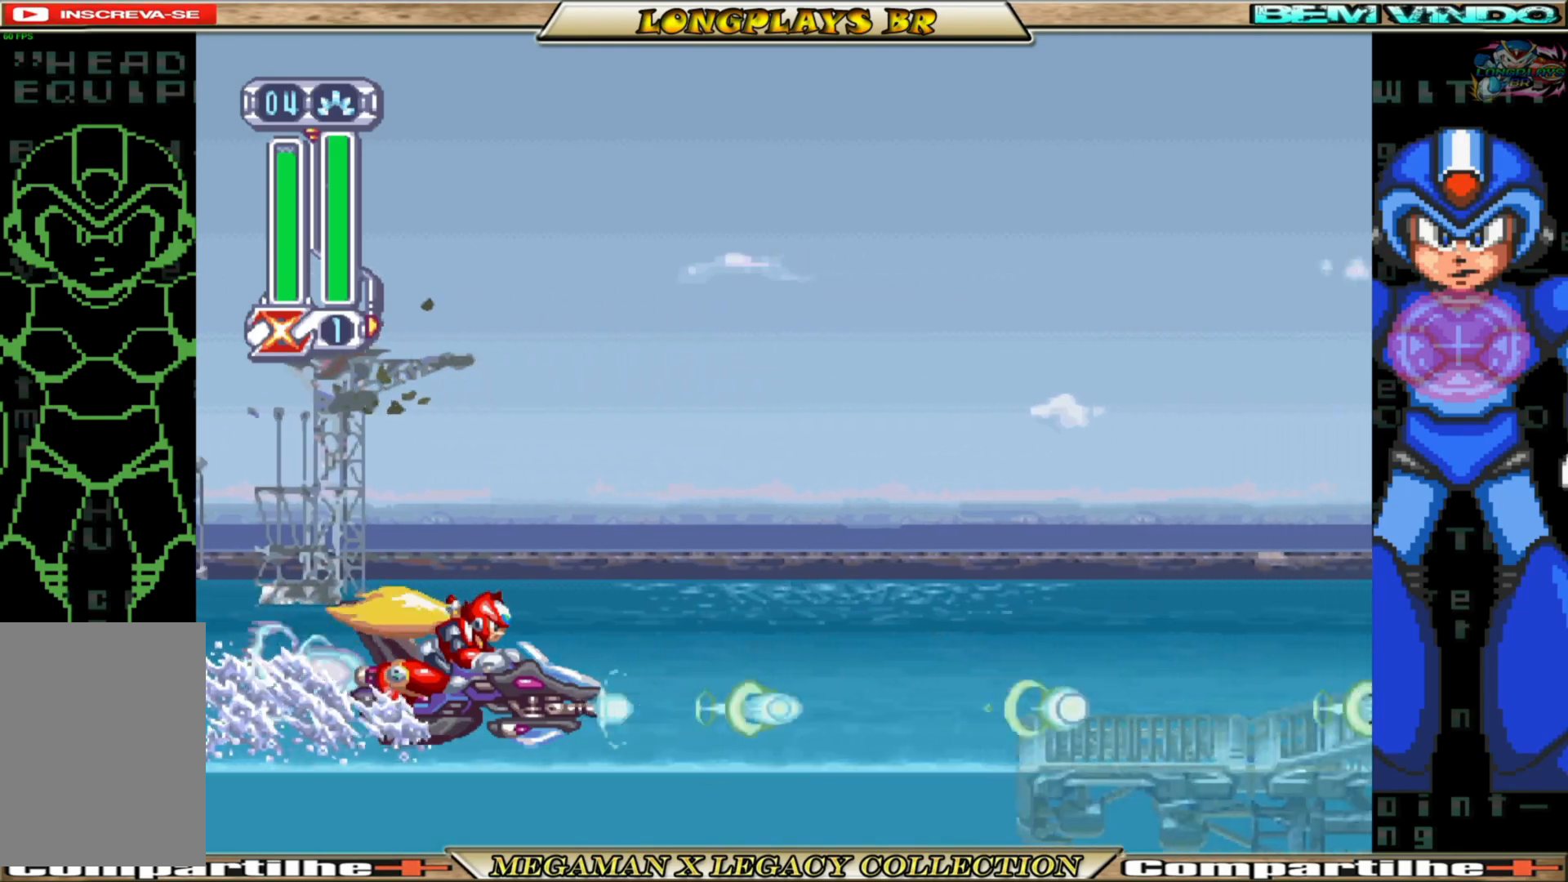
{"buttons": [], "left_stick": "center", "right_stick": "center", "events": [[50, "X", "down"], [150, "X", "up"], [233, "X", "down"], [333, "X", "up"]]}
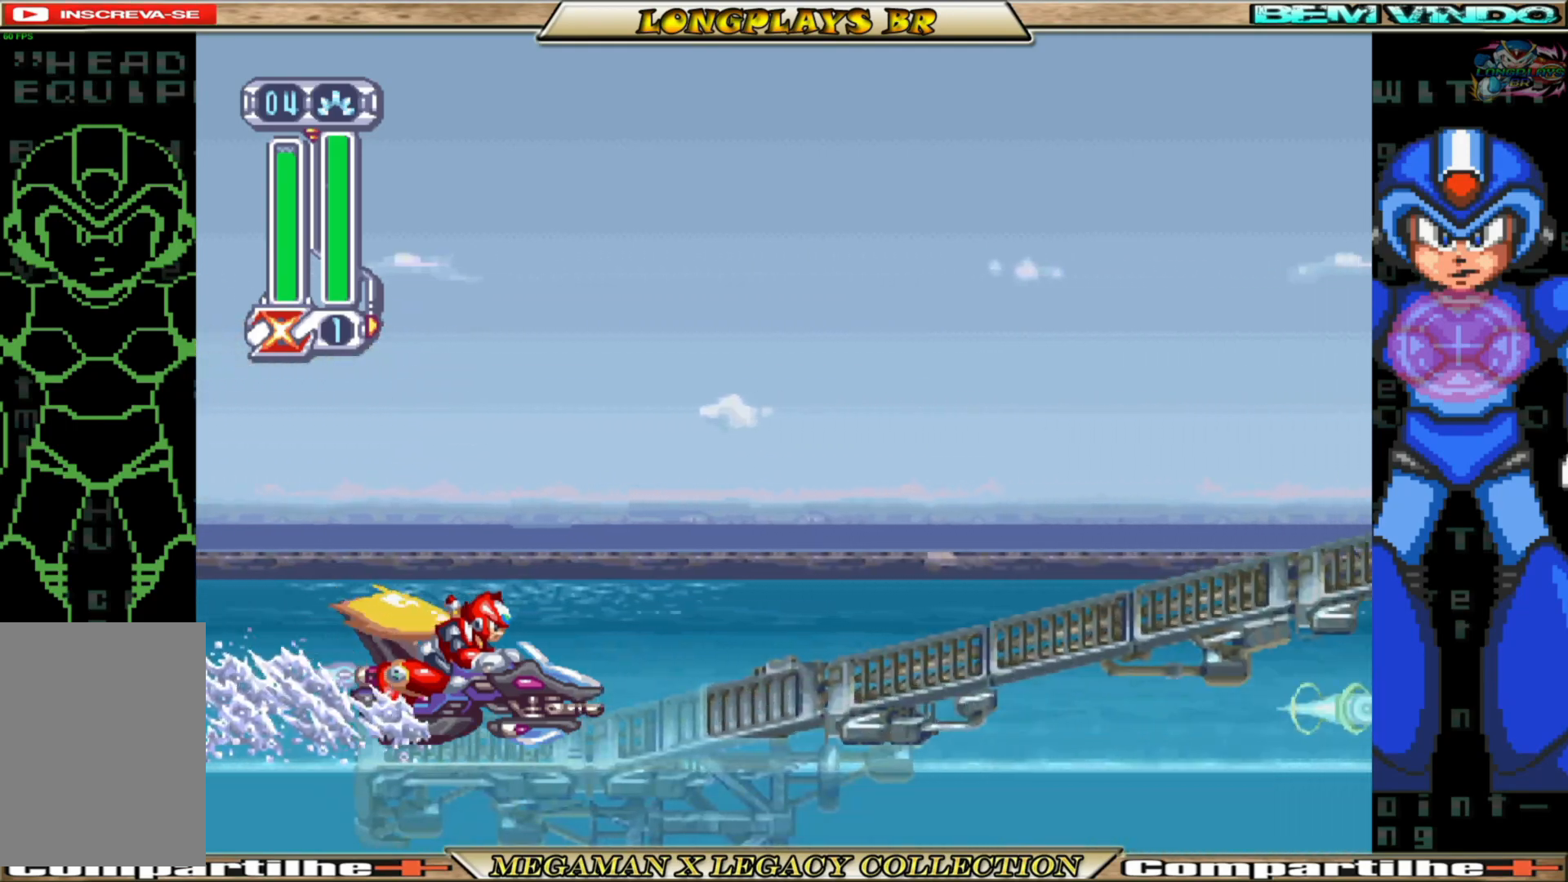
{"buttons": [], "left_stick": "center", "right_stick": "center", "events": []}
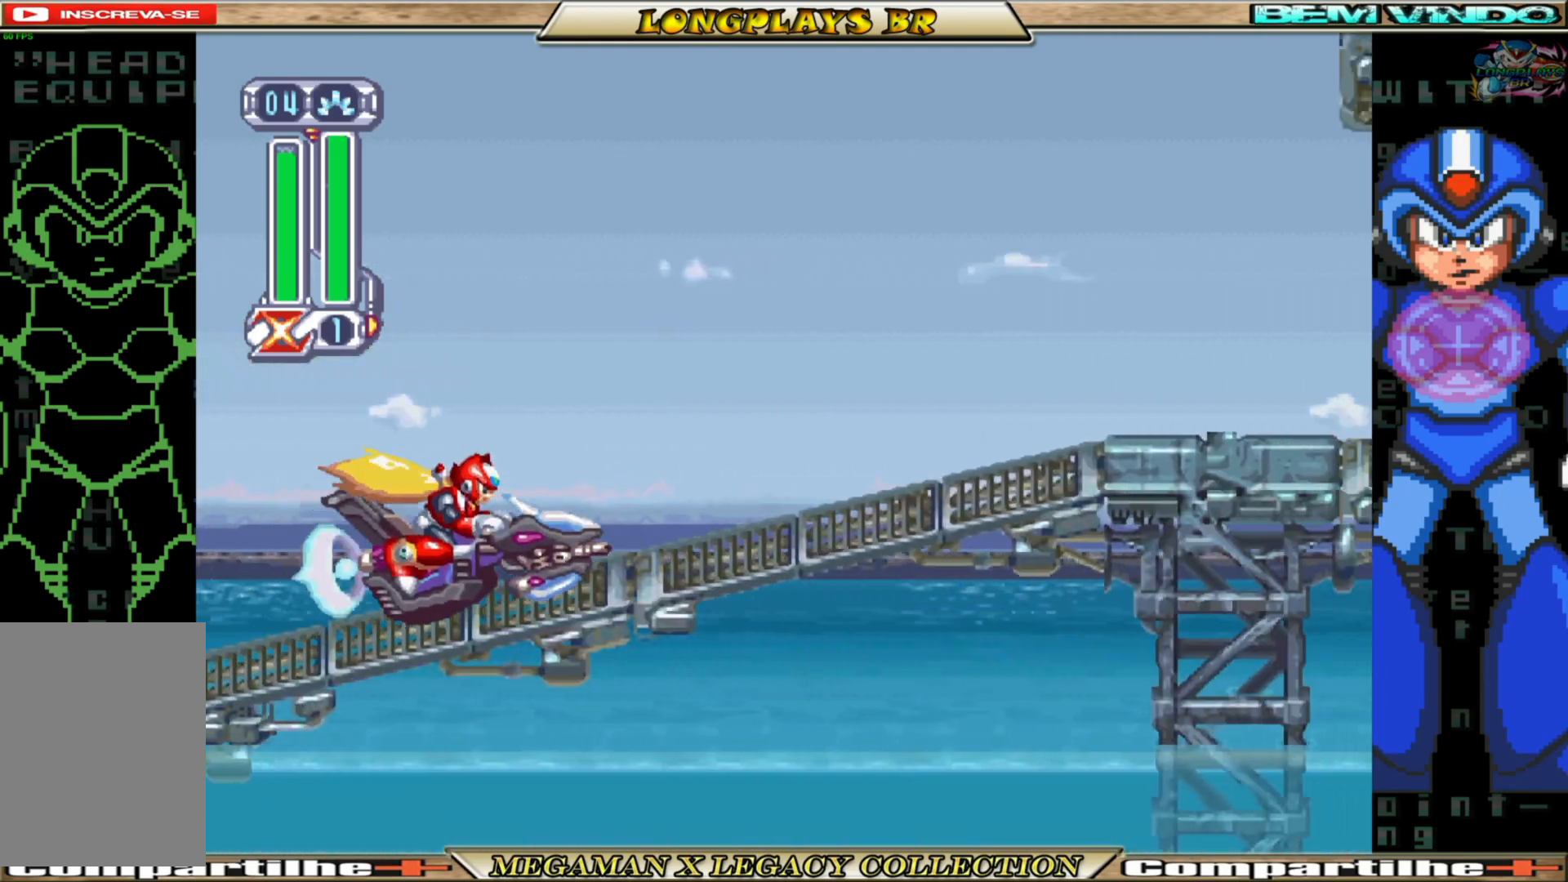
{"buttons": [], "left_stick": "center", "right_stick": "center", "events": []}
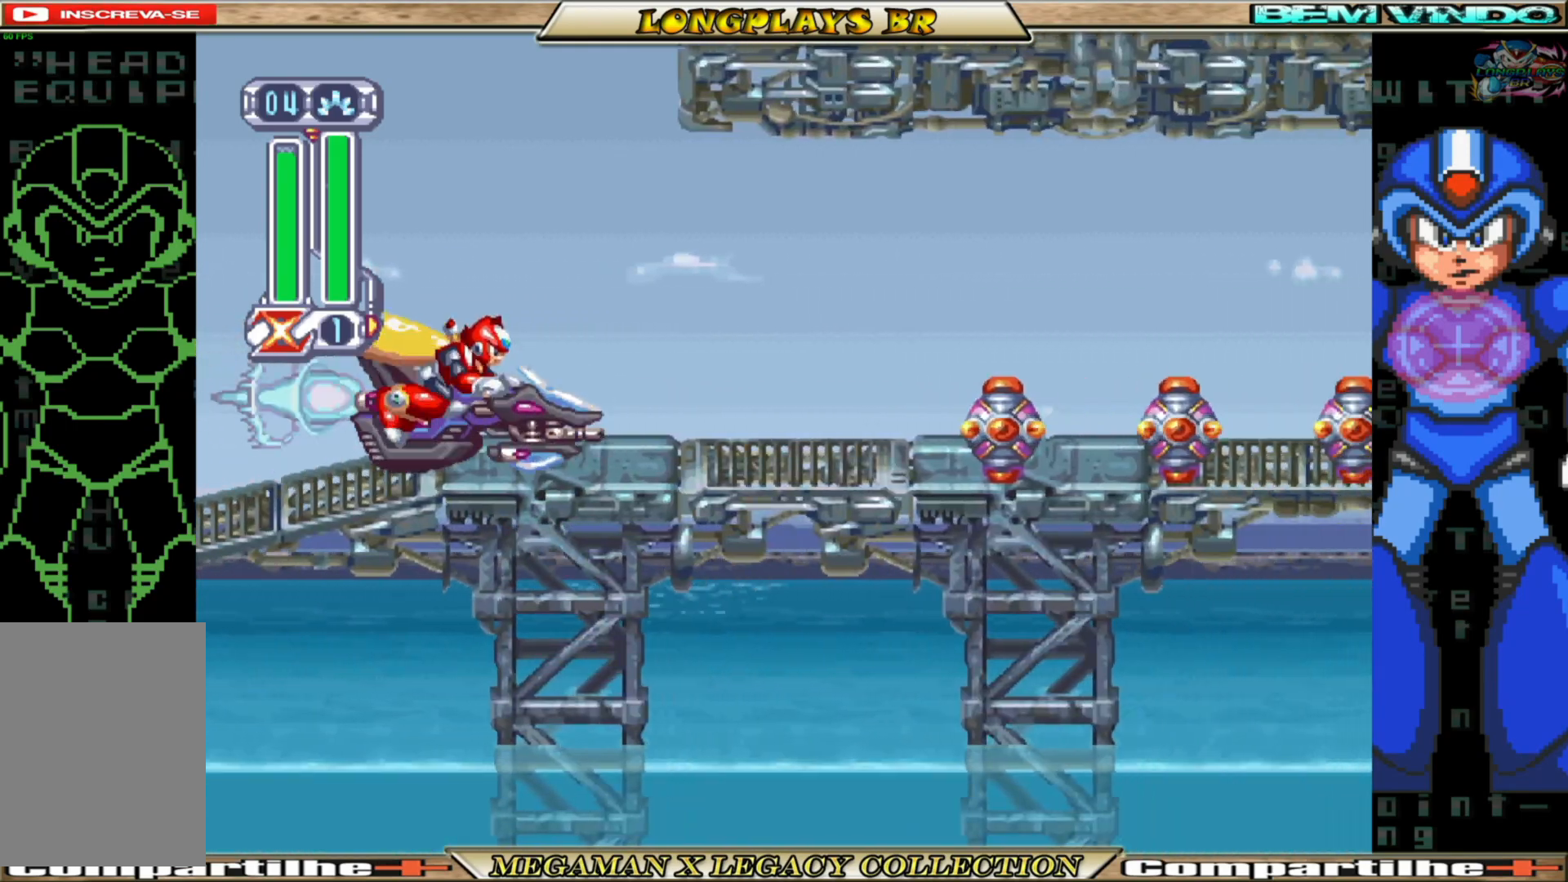
{"buttons": ["X"], "left_stick": "center", "right_stick": "center", "events": [[183, "X", "down"], [250, "X", "up"], [333, "X", "down"], [433, "X", "up"], [500, "X", "down"]]}
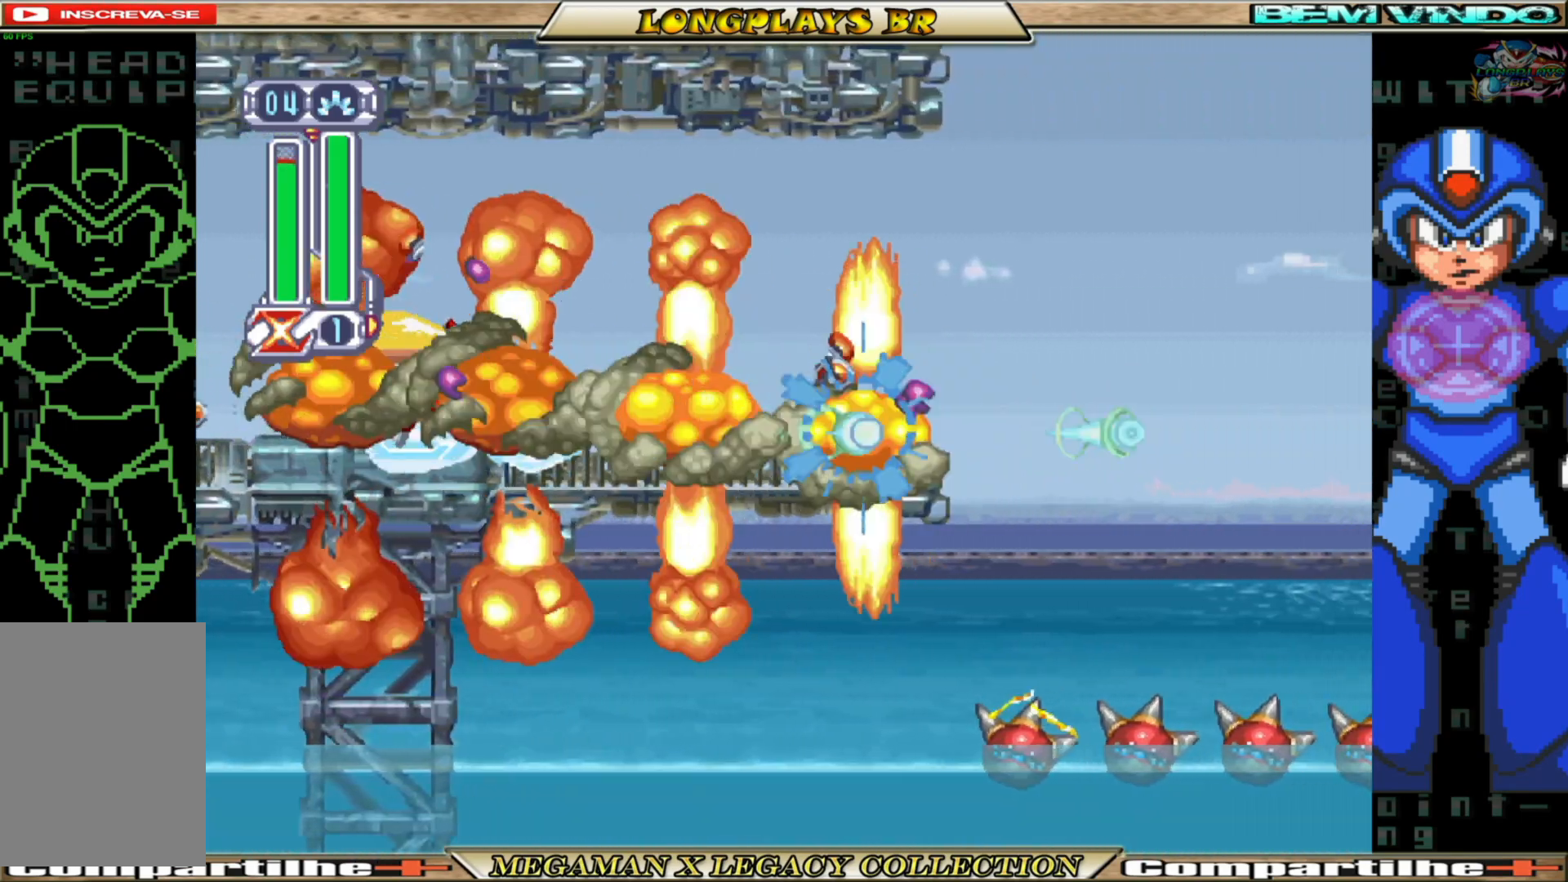
{"buttons": ["A", "DPAD_RIGHT"], "left_stick": "center", "right_stick": "center", "events": [[83, "X", "up"], [317, "A", "down"], [317, "DPAD_RIGHT", "down"]]}
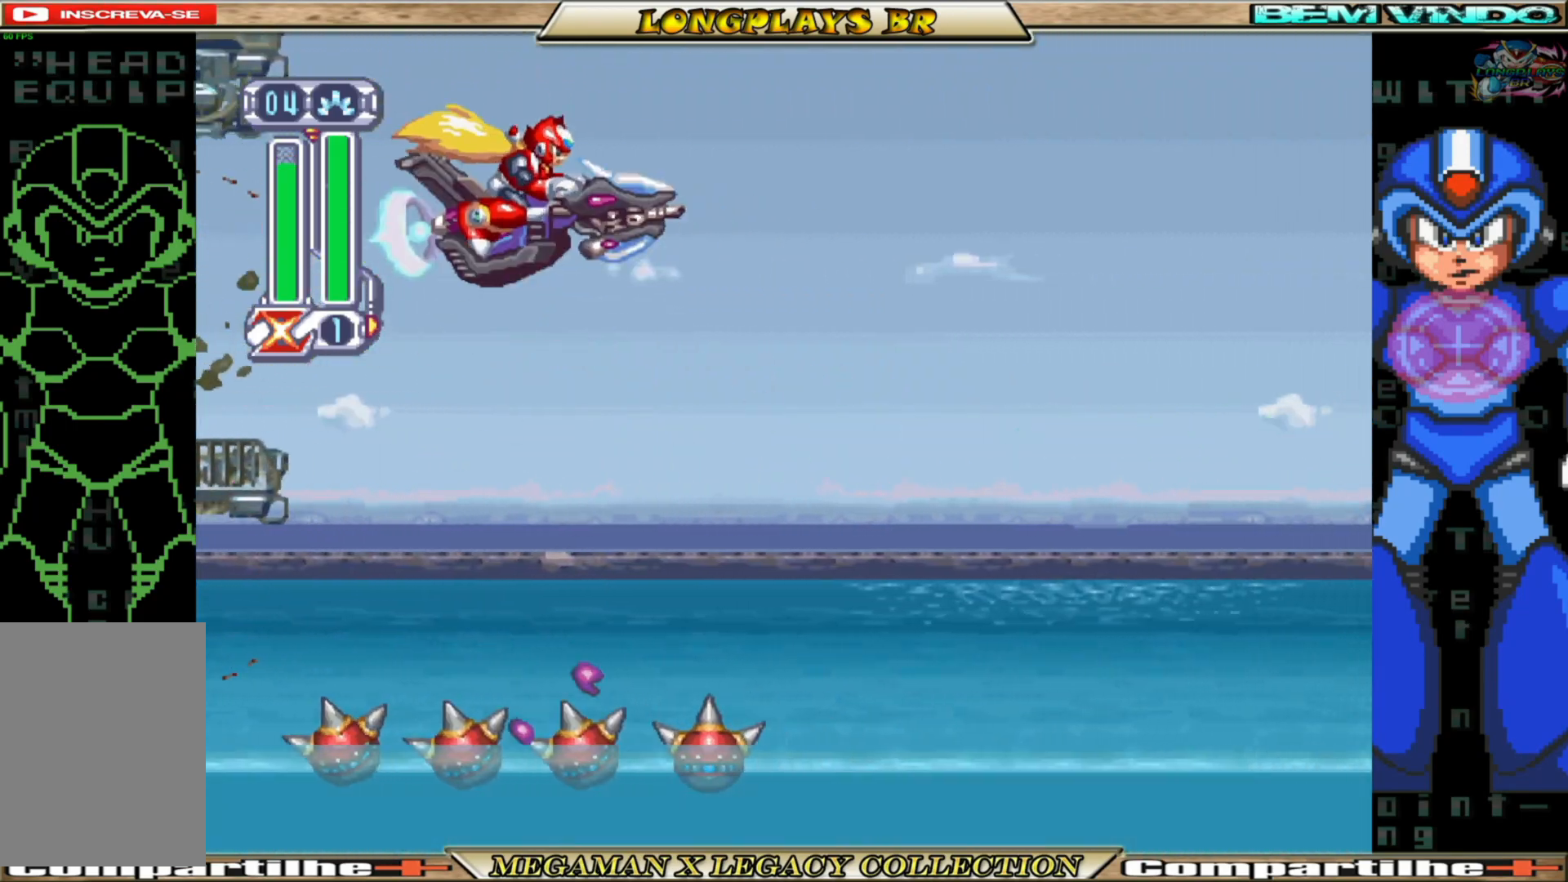
{"buttons": ["DPAD_RIGHT"], "left_stick": "center", "right_stick": "center", "events": [[283, "A", "up"]]}
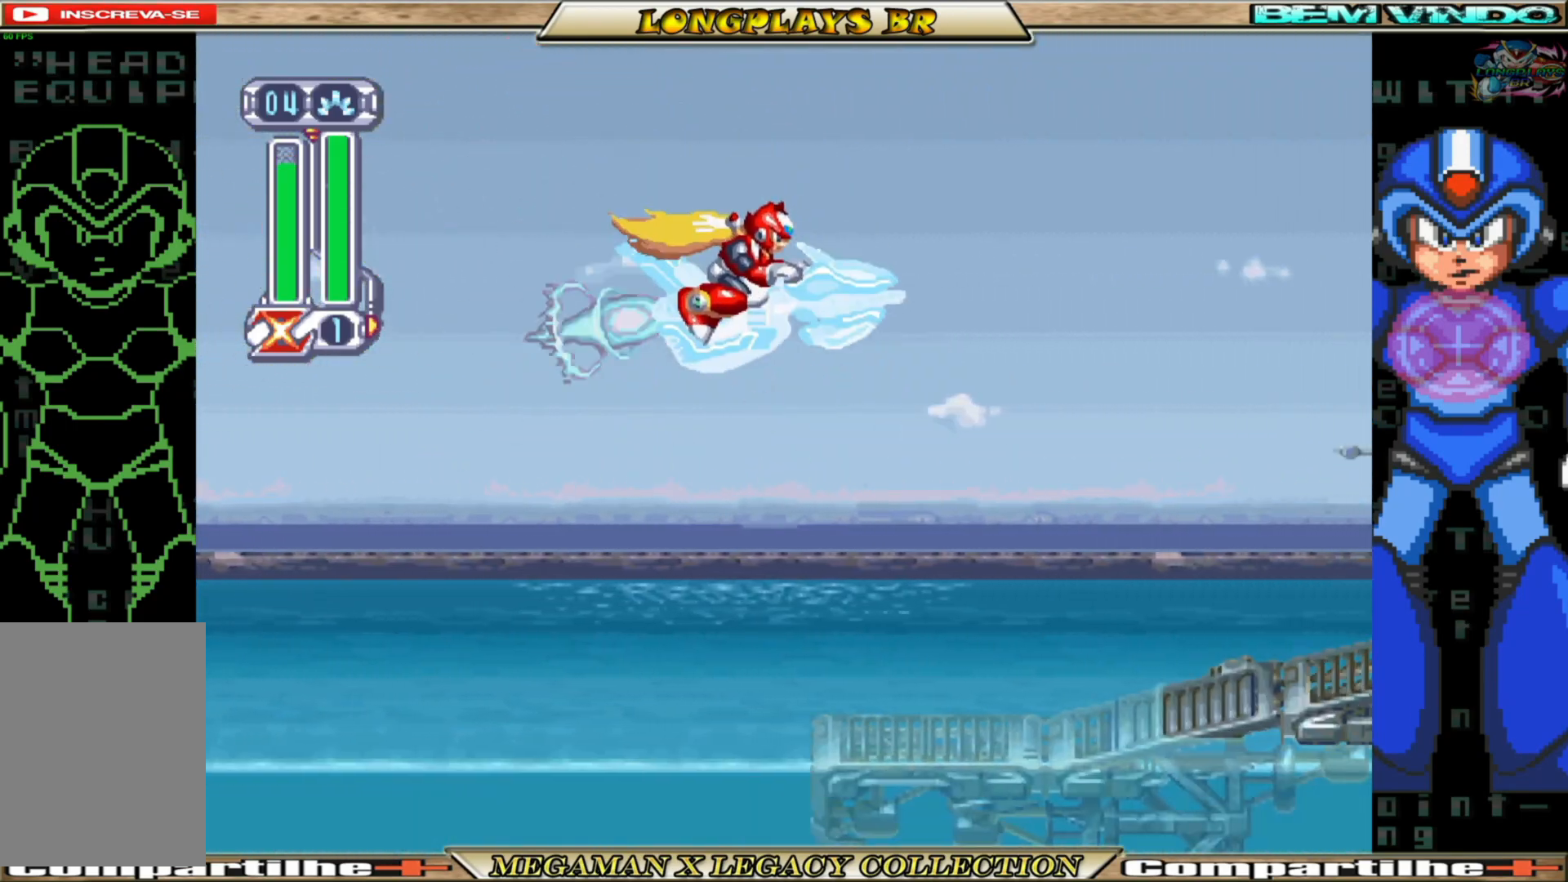
{"buttons": ["DPAD_LEFT"], "left_stick": "center", "right_stick": "center", "events": [[17, "DPAD_RIGHT", "up"], [233, "X", "down"], [283, "X", "up"], [317, "DPAD_LEFT", "down"], [350, "X", "down"], [433, "X", "up"]]}
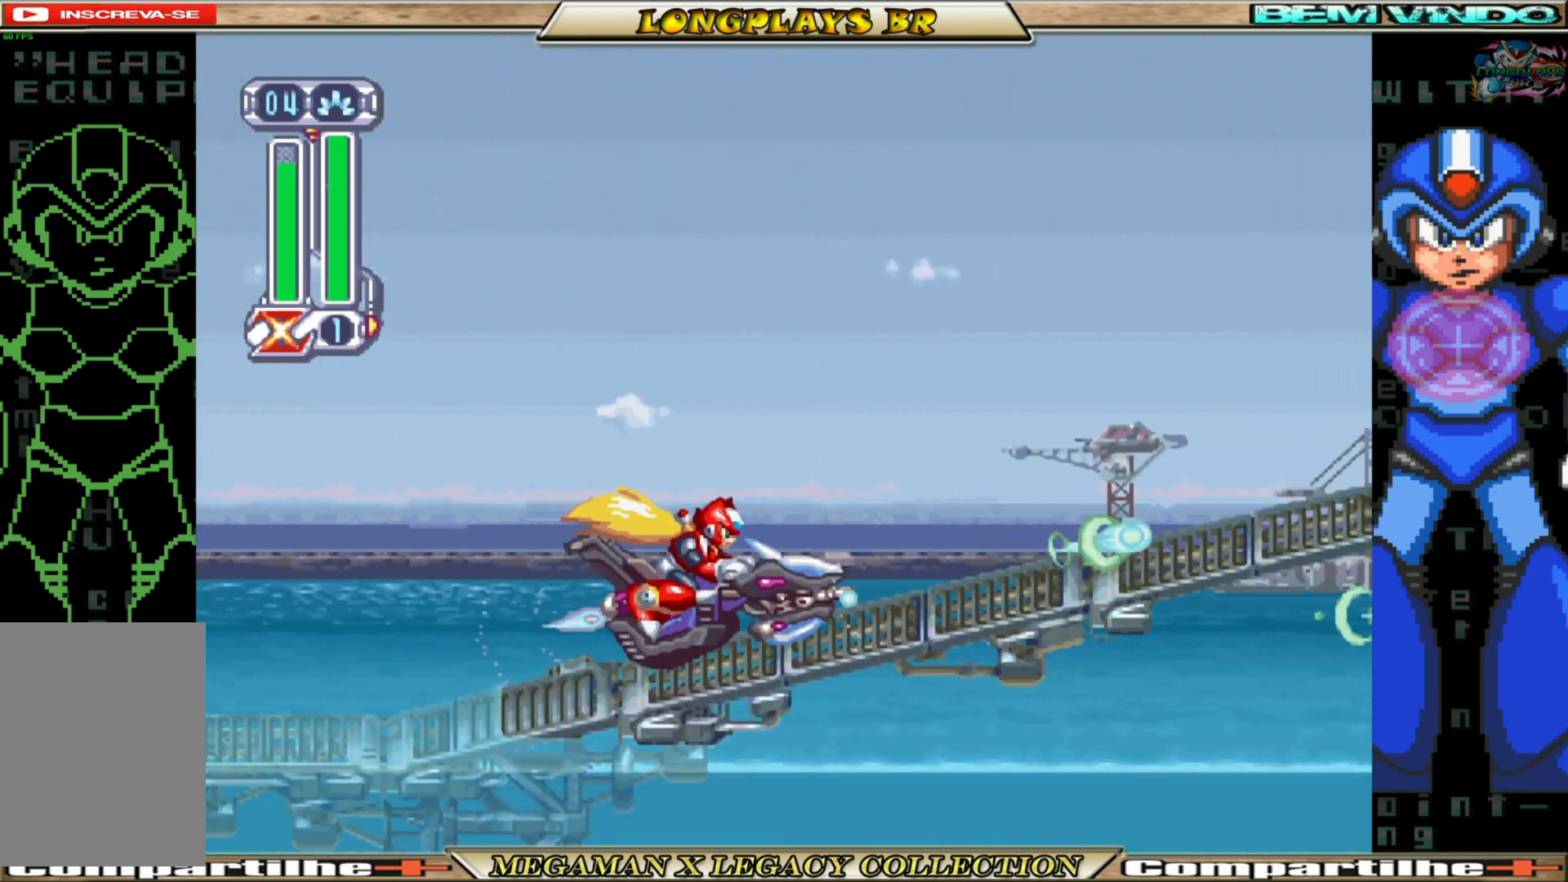
{"buttons": [], "left_stick": "center", "right_stick": "center", "events": [[33, "X", "down"], [117, "X", "up"], [183, "X", "down"], [283, "X", "up"], [367, "X", "down"], [400, "DPAD_LEFT", "up"], [450, "X", "up"]]}
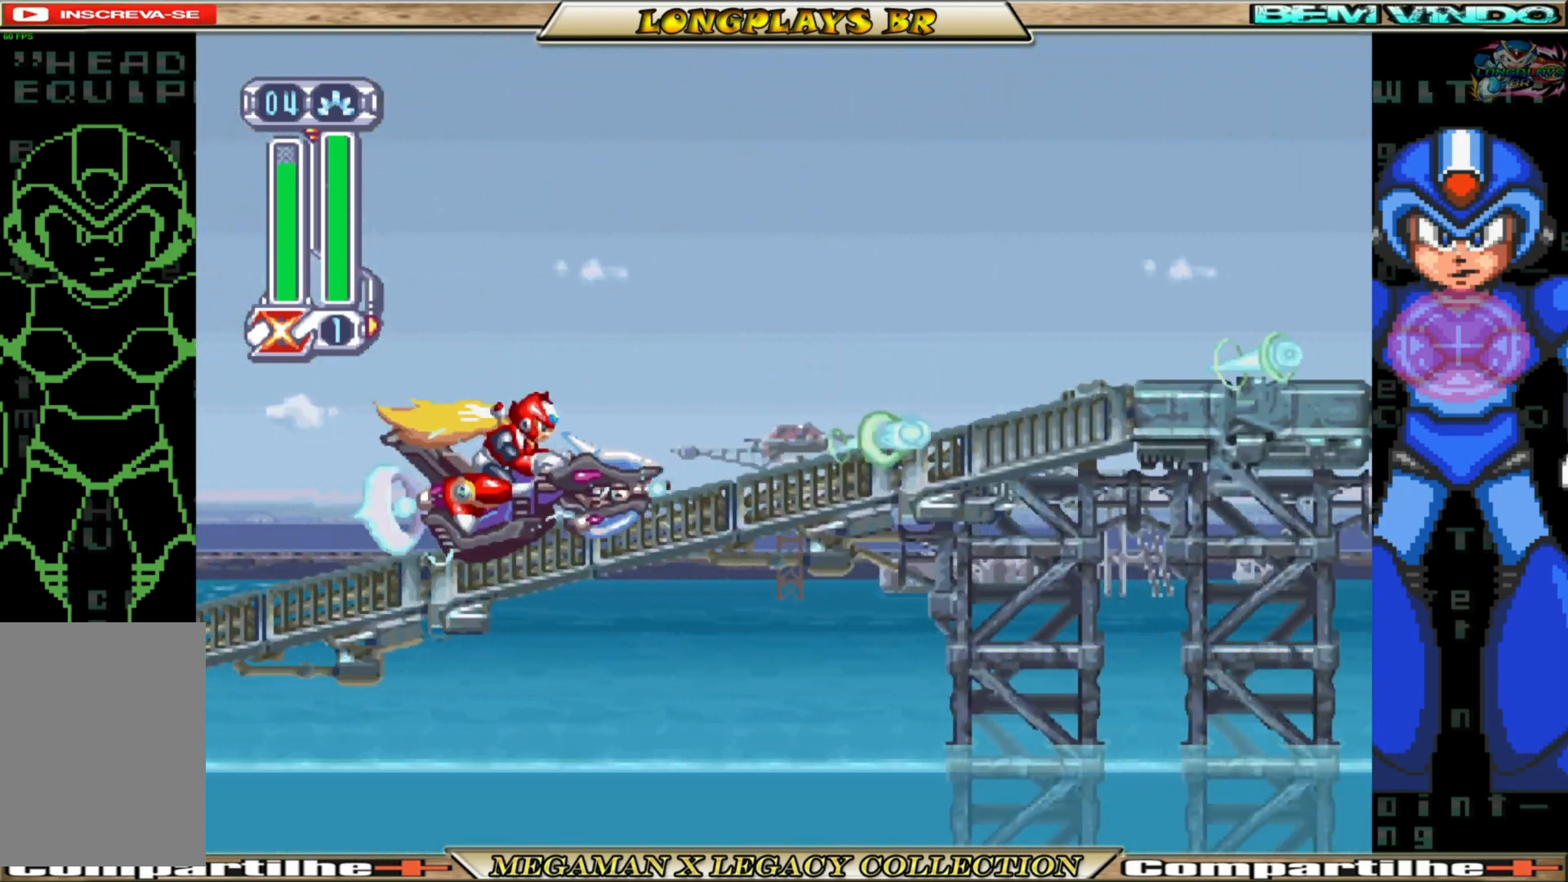
{"buttons": [], "left_stick": "center", "right_stick": "center", "events": [[17, "DPAD_RIGHT", "down"], [50, "X", "down"], [100, "X", "up"], [150, "DPAD_RIGHT", "up"], [200, "X", "down"], [283, "X", "up"], [367, "X", "down"], [450, "X", "up"]]}
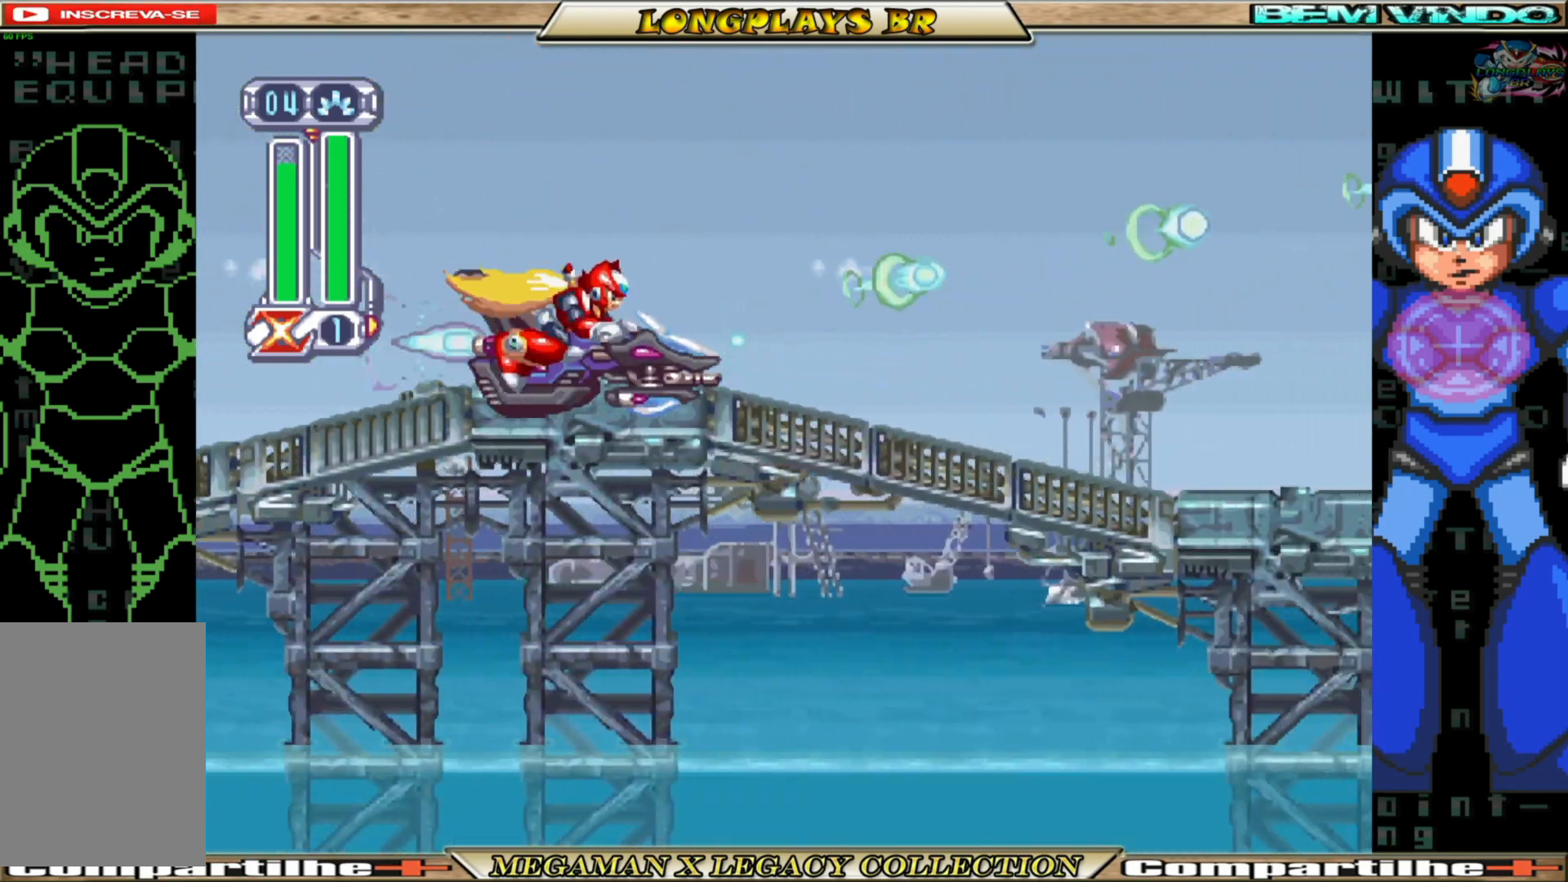
{"buttons": [], "left_stick": "center", "right_stick": "center", "events": [[33, "X", "down"], [133, "X", "up"]]}
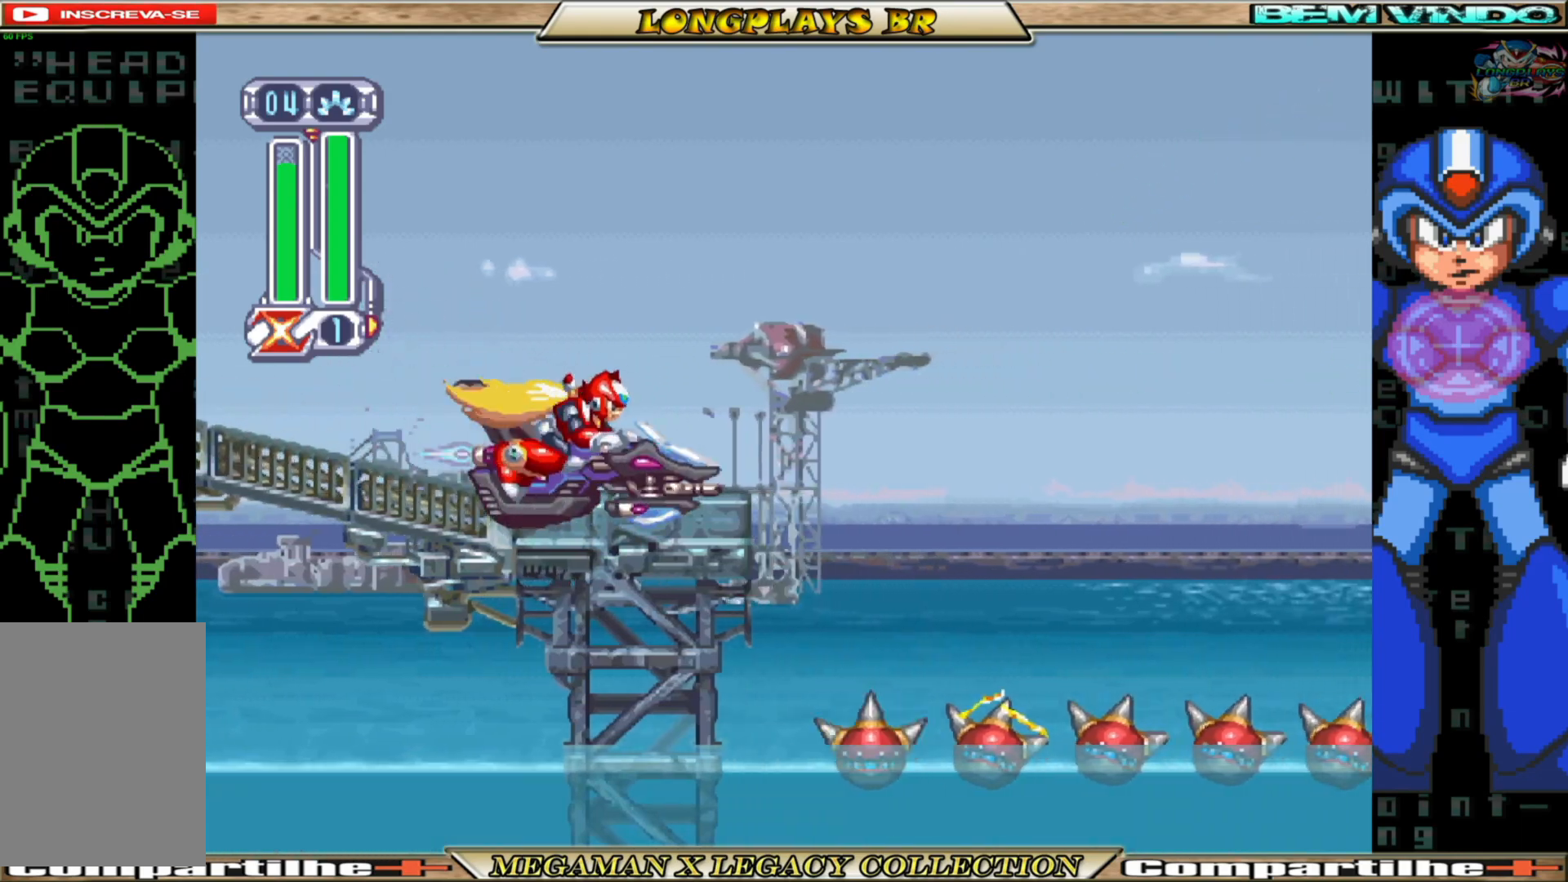
{"buttons": ["A", "DPAD_RIGHT"], "left_stick": "center", "right_stick": "center", "events": [[67, "DPAD_RIGHT", "down"], [133, "A", "down"]]}
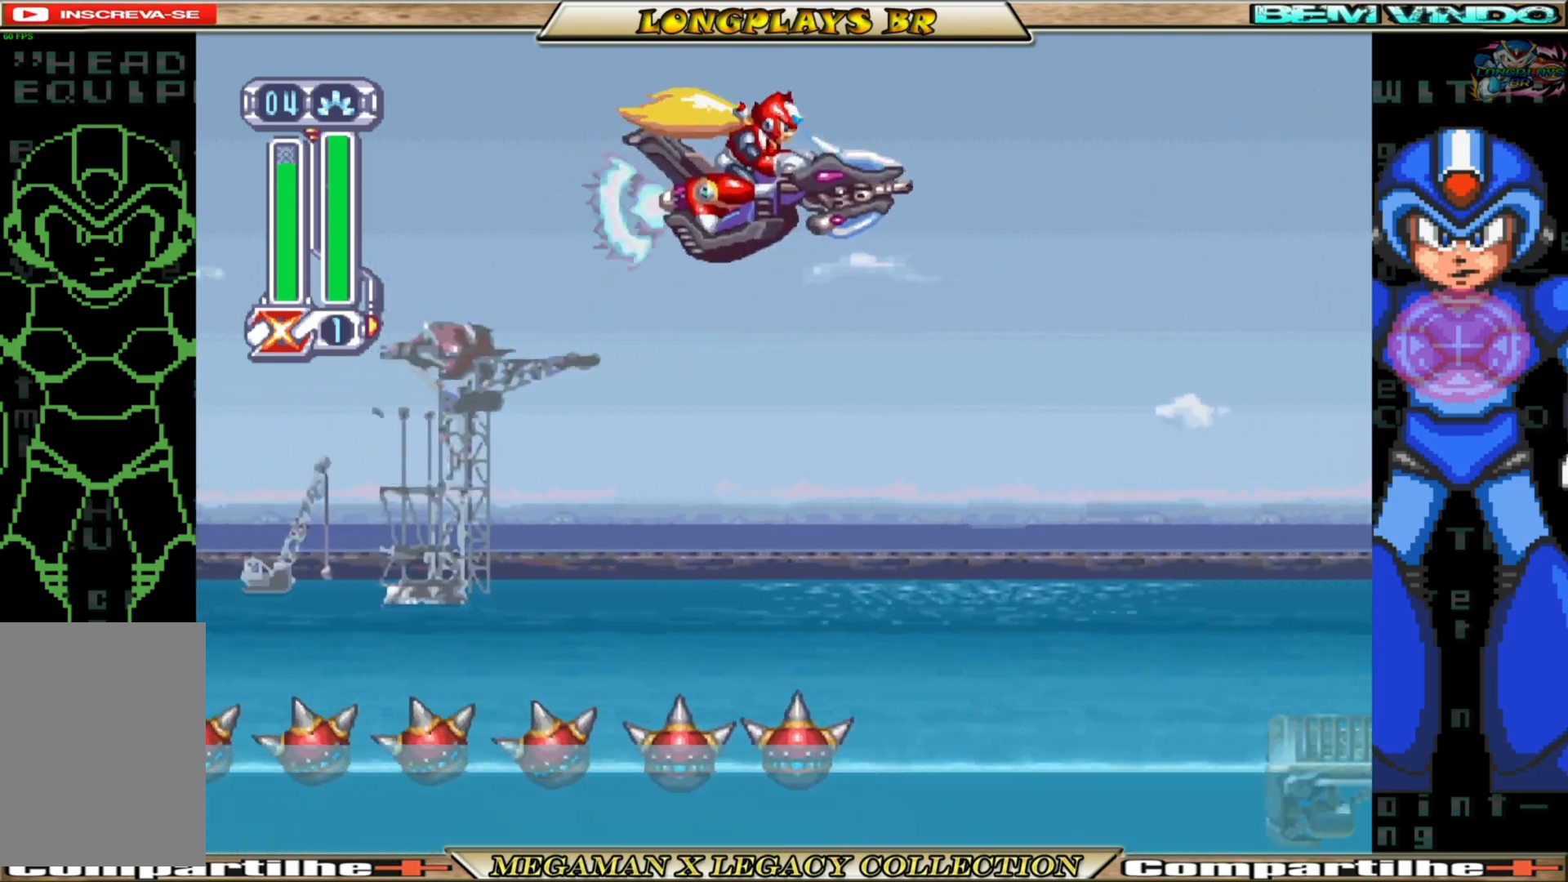
{"buttons": ["X", "DPAD_LEFT"], "left_stick": "center", "right_stick": "center", "events": [[250, "A", "up"], [300, "DPAD_RIGHT", "up"], [383, "DPAD_LEFT", "down"], [417, "X", "down"]]}
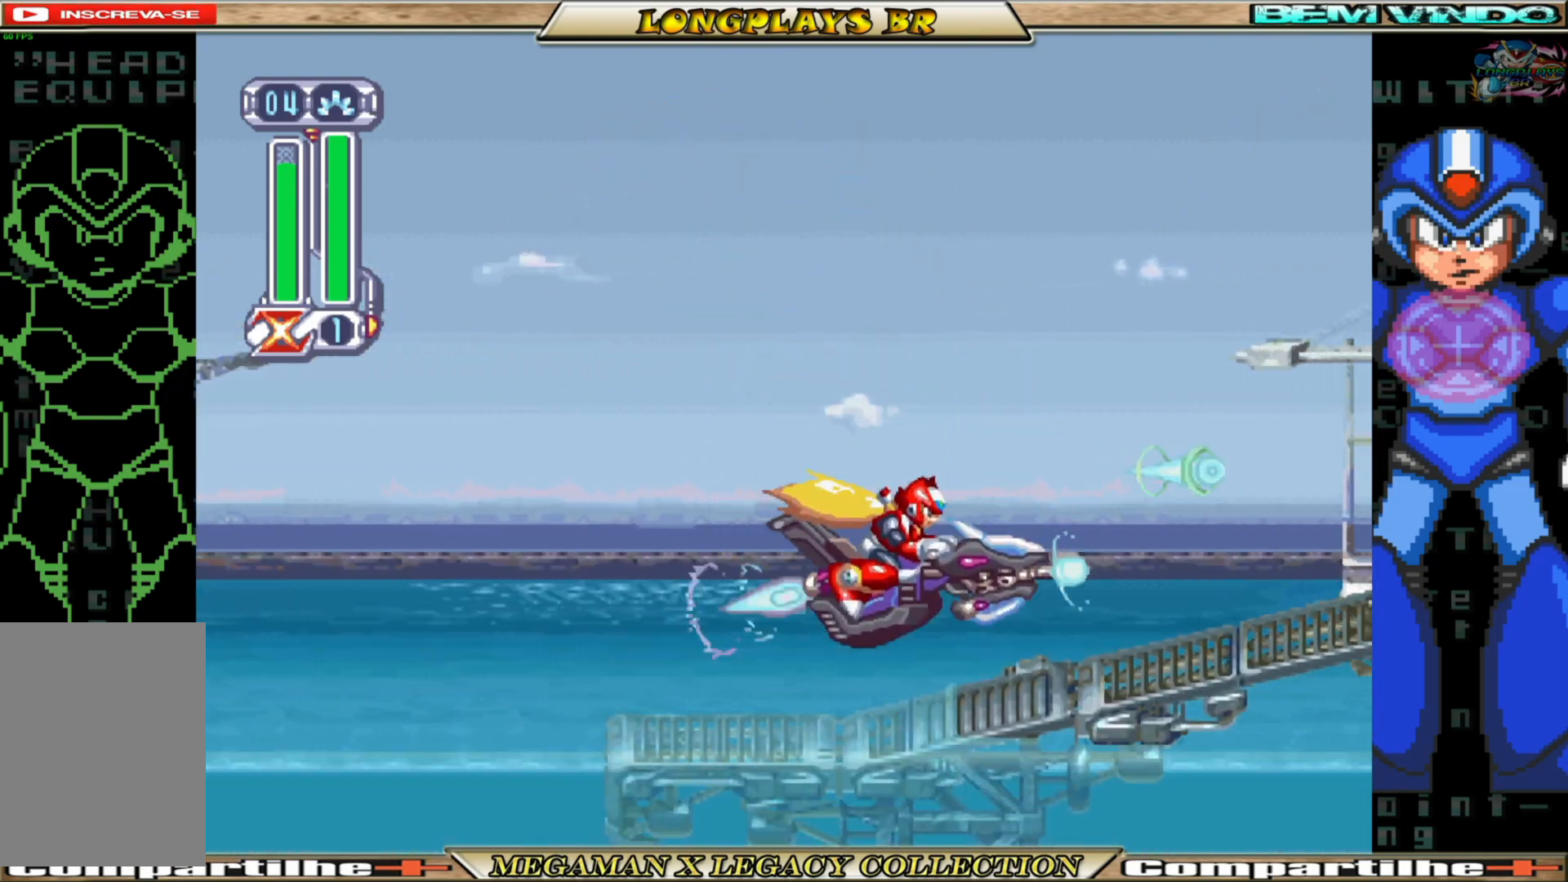
{"buttons": ["X", "DPAD_LEFT"], "left_stick": "center", "right_stick": "center", "events": [[17, "X", "up"], [100, "X", "down"], [183, "X", "up"], [283, "X", "down"], [367, "X", "up"], [433, "X", "down"]]}
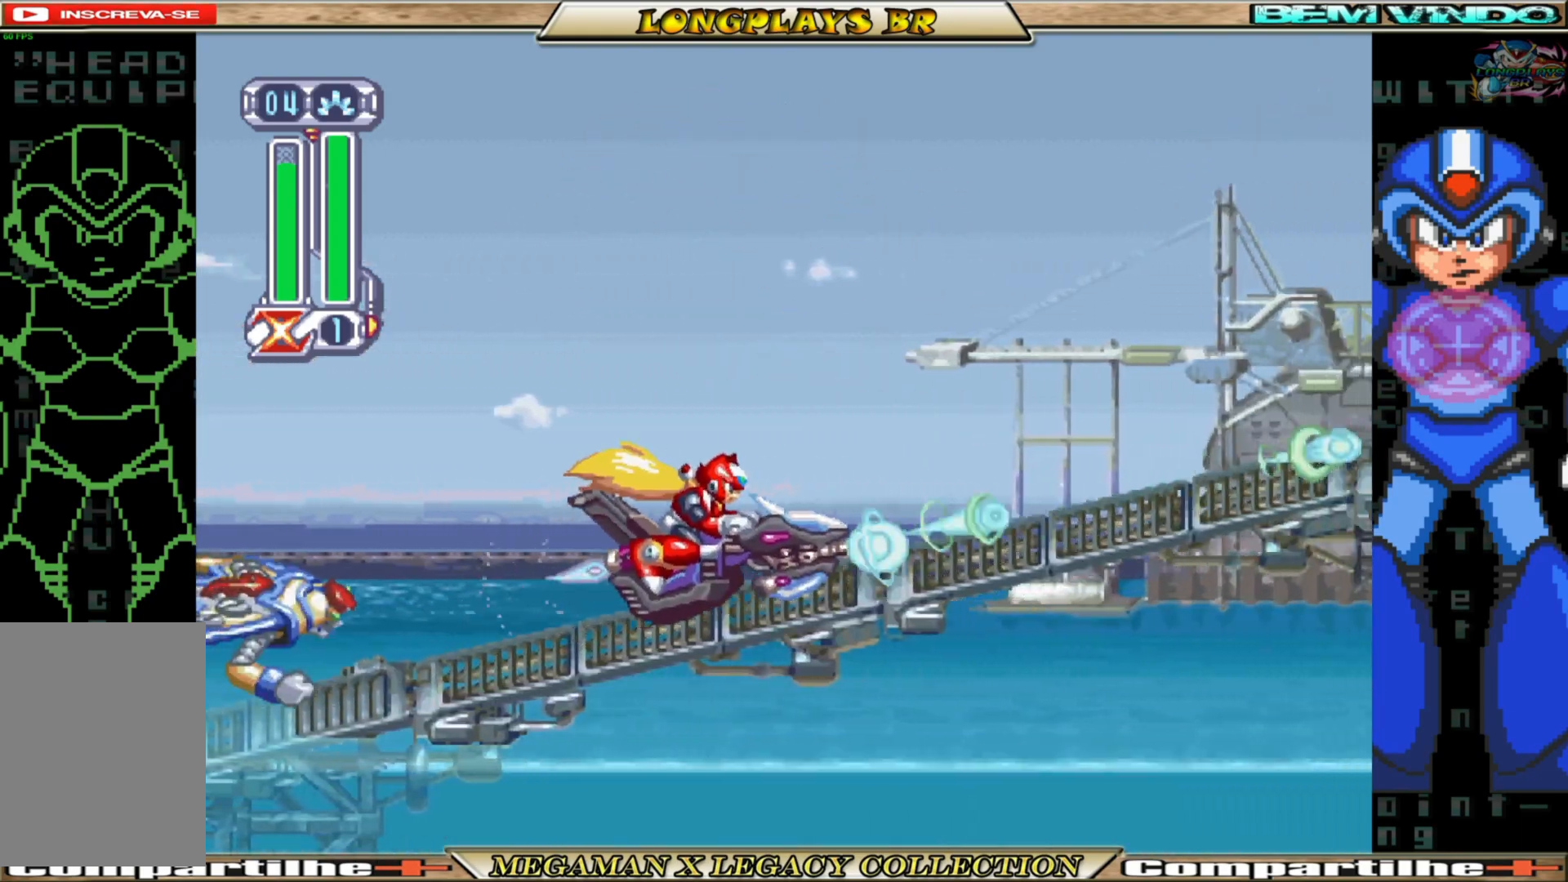
{"buttons": [], "left_stick": "center", "right_stick": "center", "events": [[17, "X", "up"], [100, "X", "down"], [183, "X", "up"], [317, "DPAD_LEFT", "up"]]}
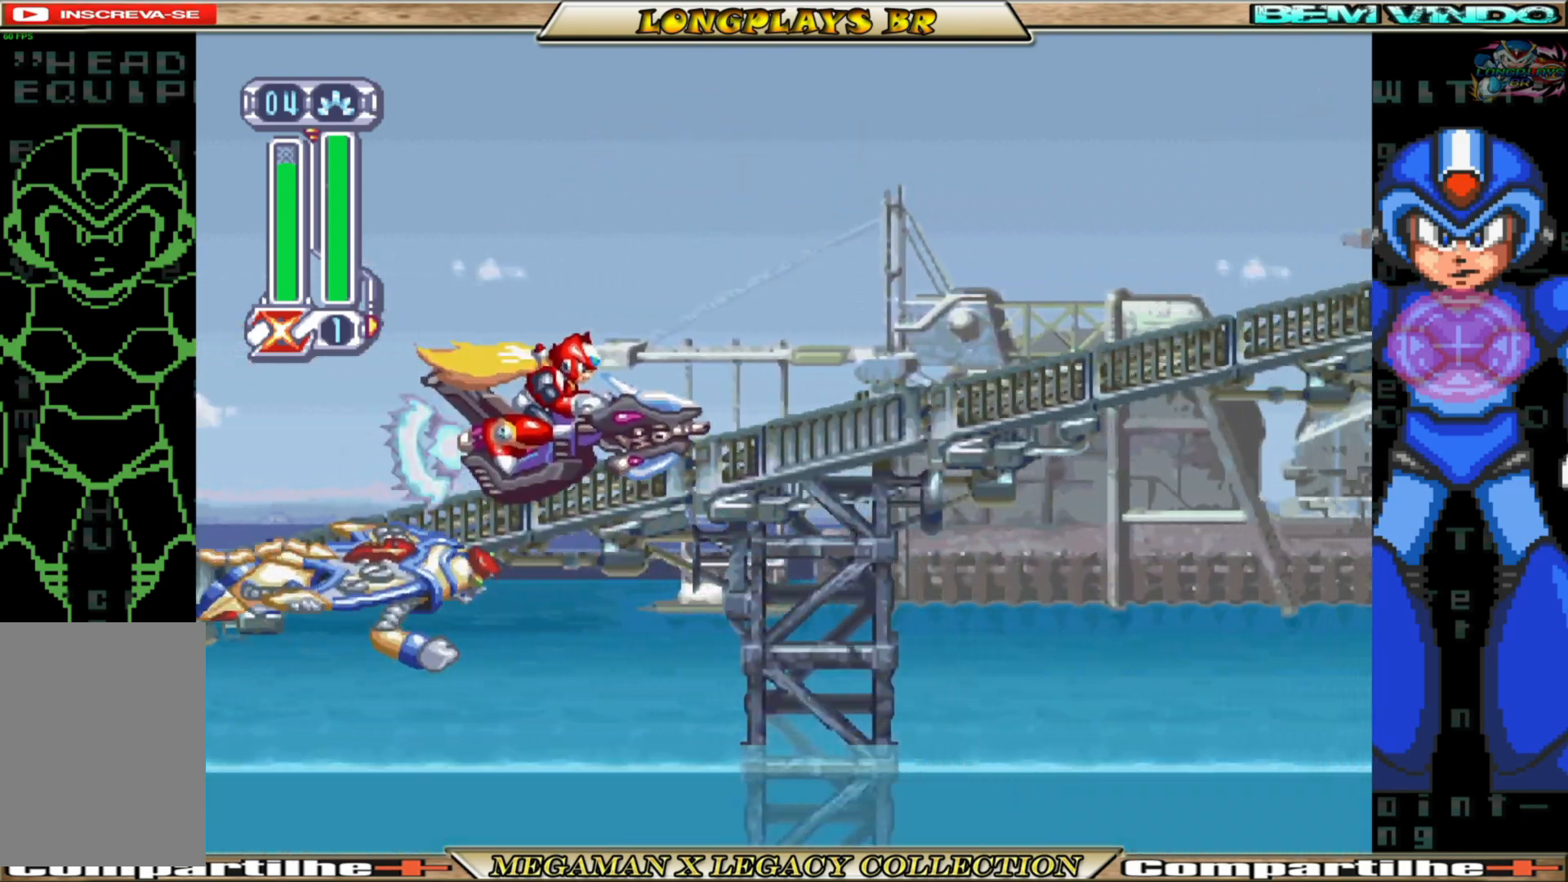
{"buttons": ["DPAD_RIGHT"], "left_stick": "center", "right_stick": "center", "events": [[450, "DPAD_RIGHT", "down"]]}
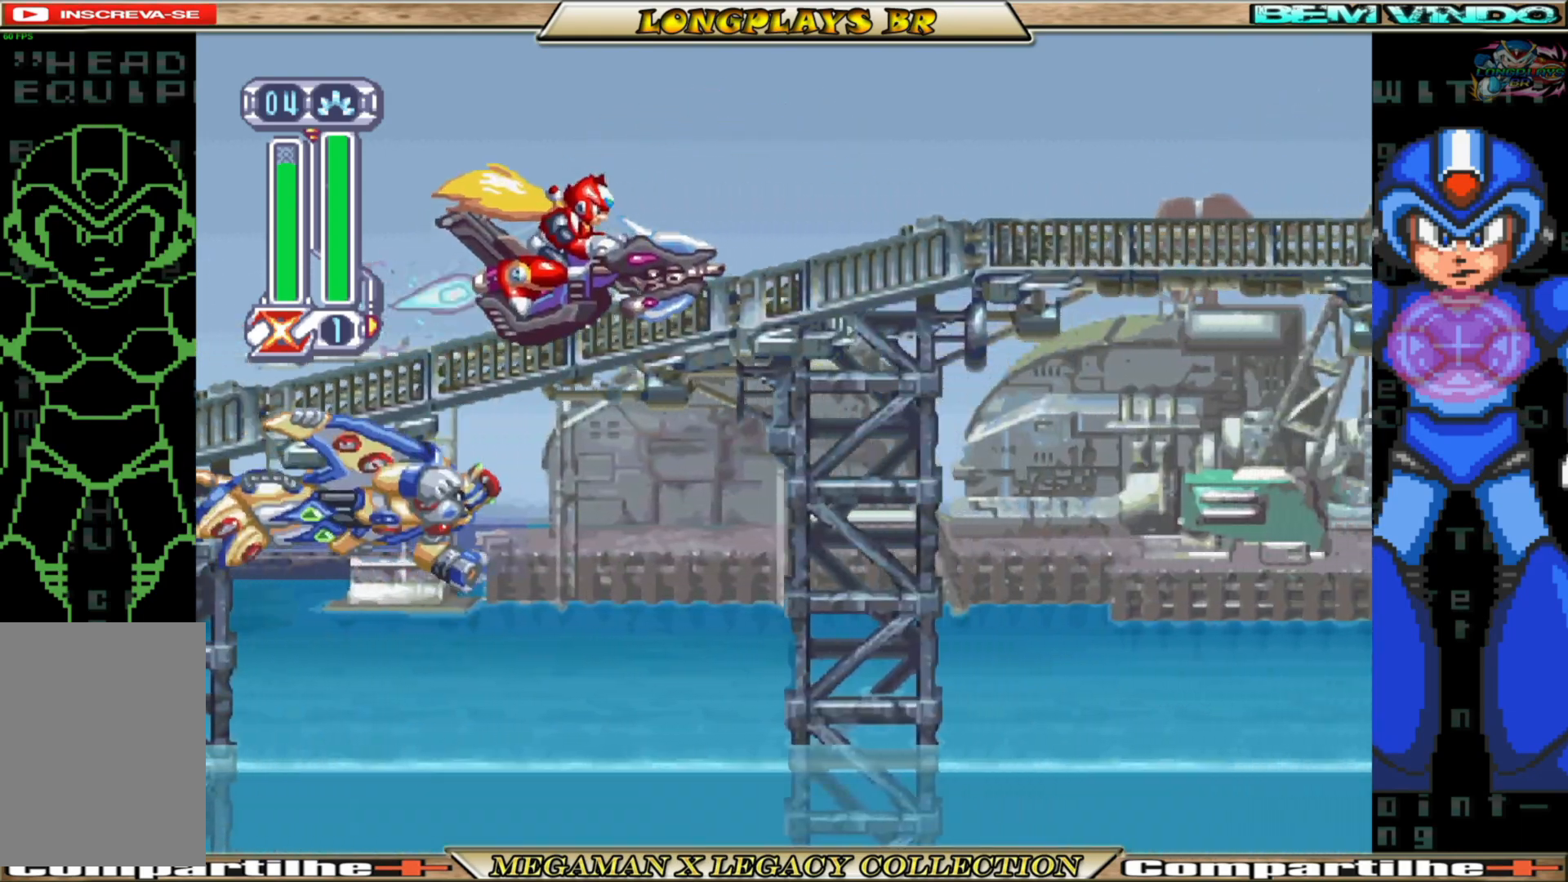
{"buttons": [], "left_stick": "center", "right_stick": "center", "events": [[117, "DPAD_RIGHT", "up"]]}
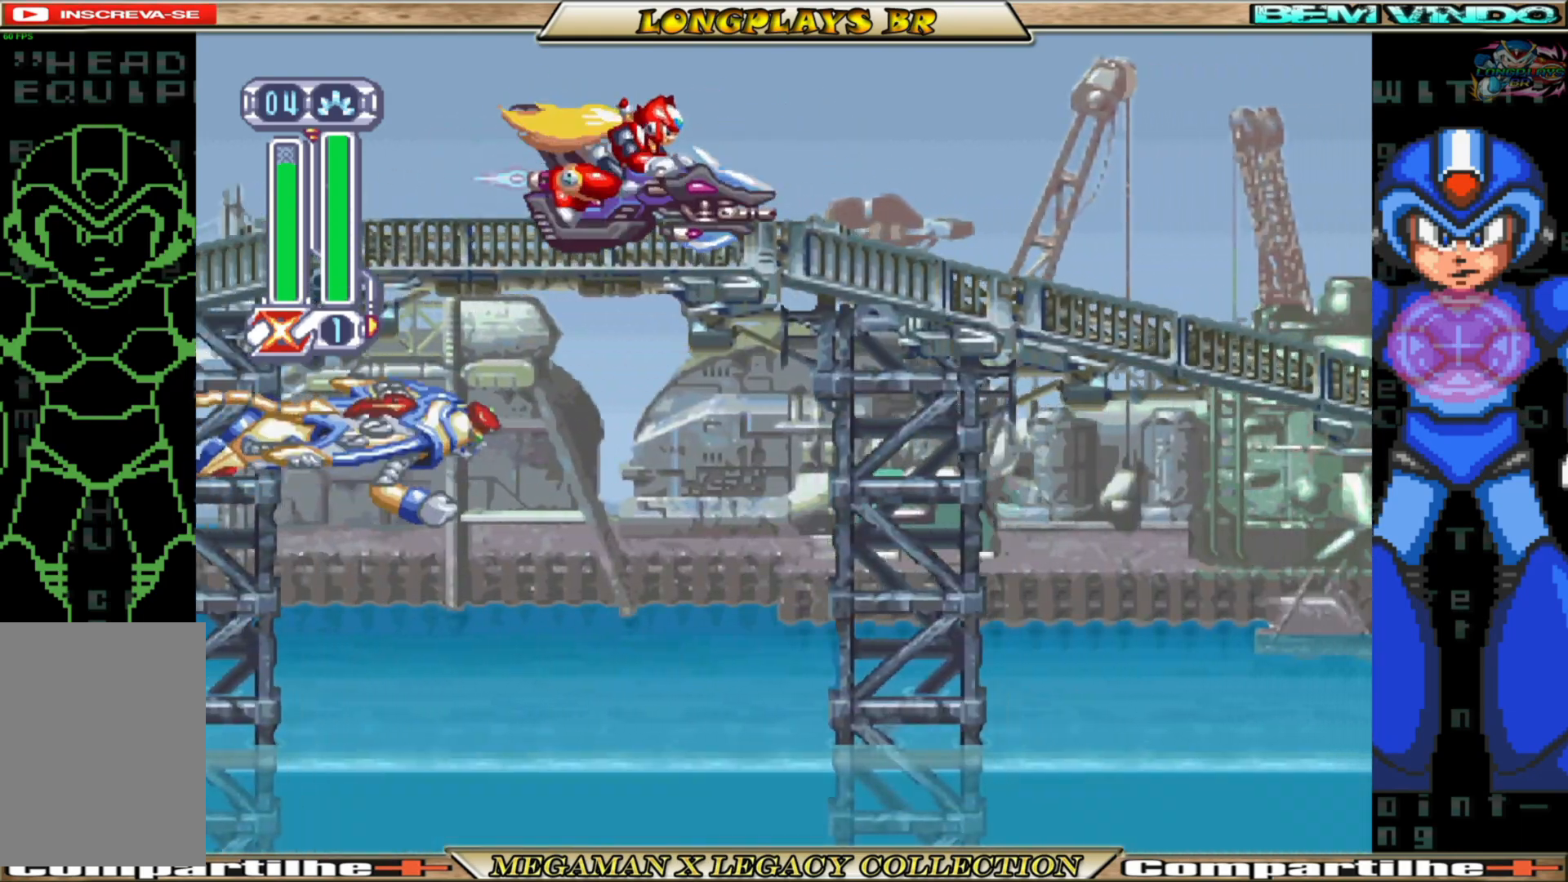
{"buttons": [], "left_stick": "center", "right_stick": "center", "events": [[17, "DPAD_RIGHT", "down"], [150, "DPAD_RIGHT", "up"]]}
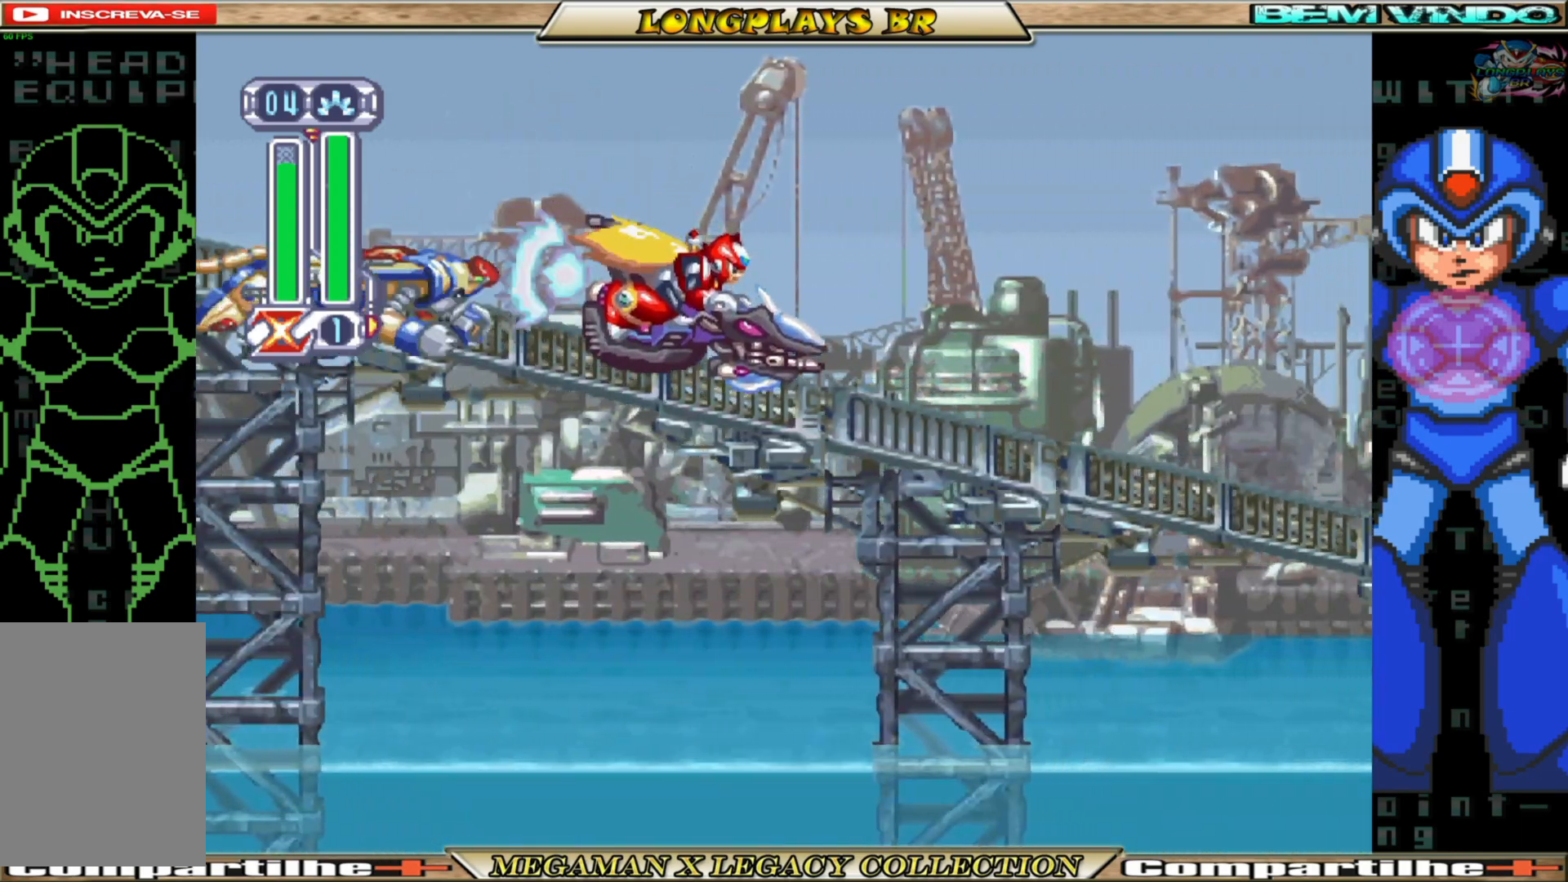
{"buttons": [], "left_stick": "center", "right_stick": "center", "events": []}
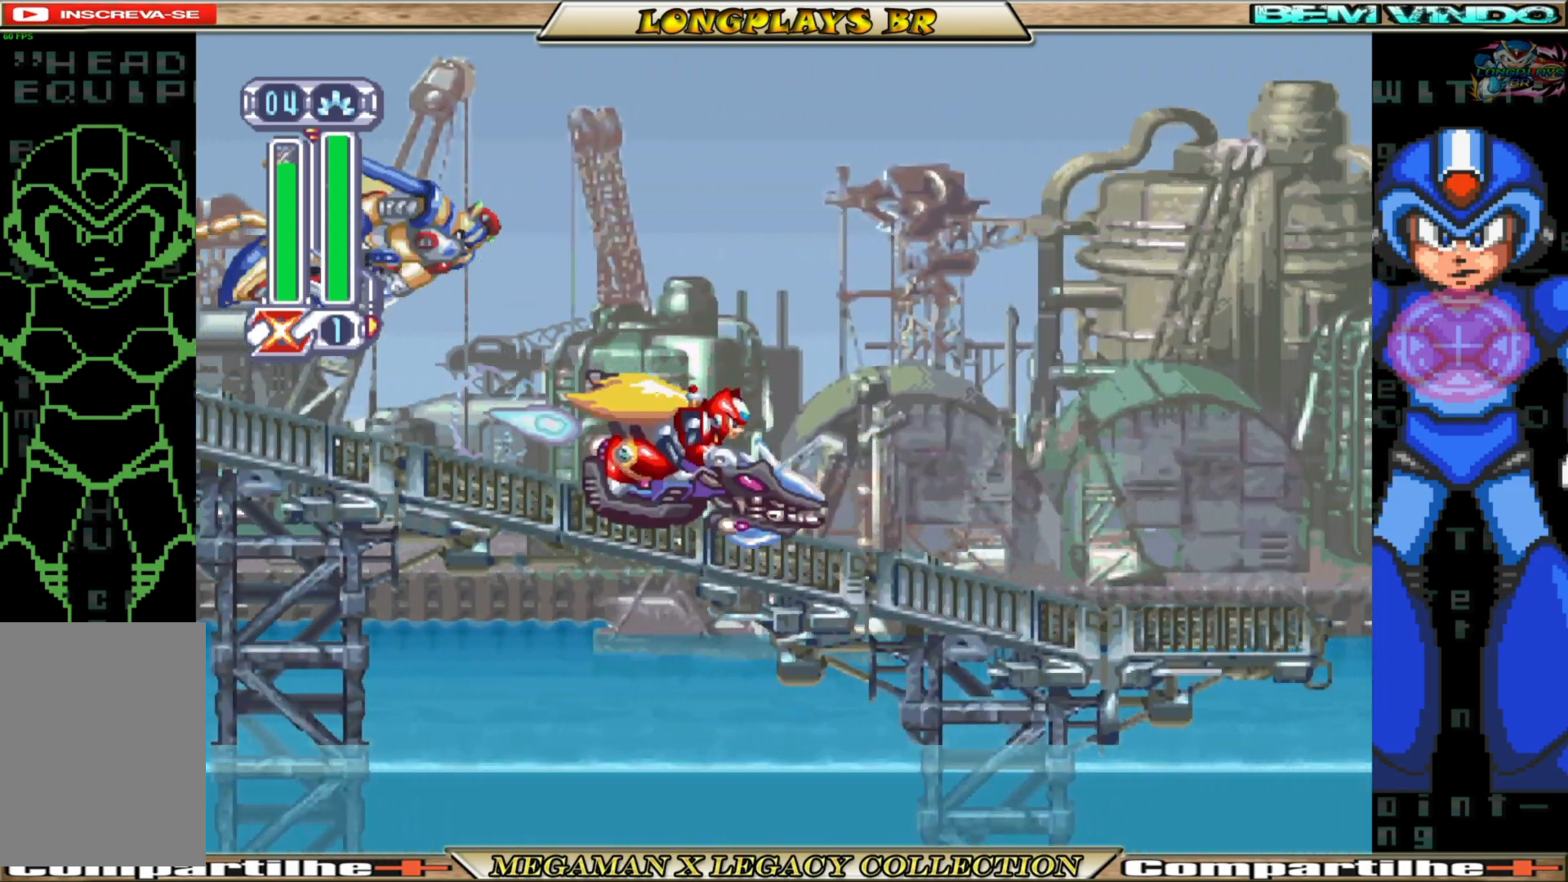
{"buttons": [], "left_stick": "center", "right_stick": "center", "events": [[350, "X", "down"], [433, "X", "up"]]}
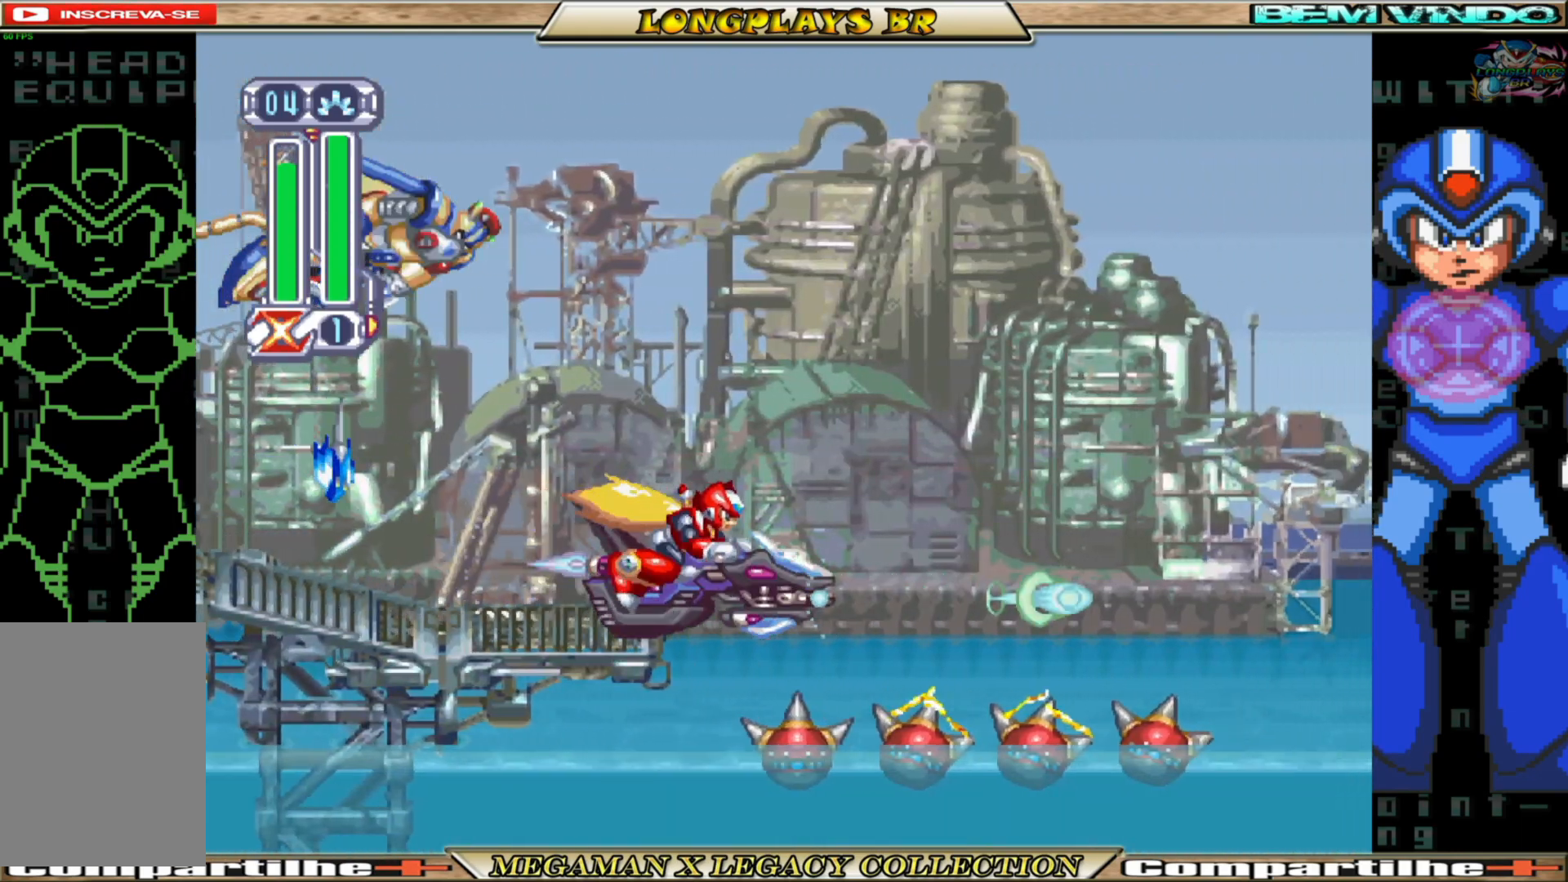
{"buttons": [], "left_stick": "center", "right_stick": "center", "events": [[33, "X", "down"], [117, "X", "up"], [183, "X", "down"], [267, "X", "up"], [367, "X", "down"], [433, "X", "up"]]}
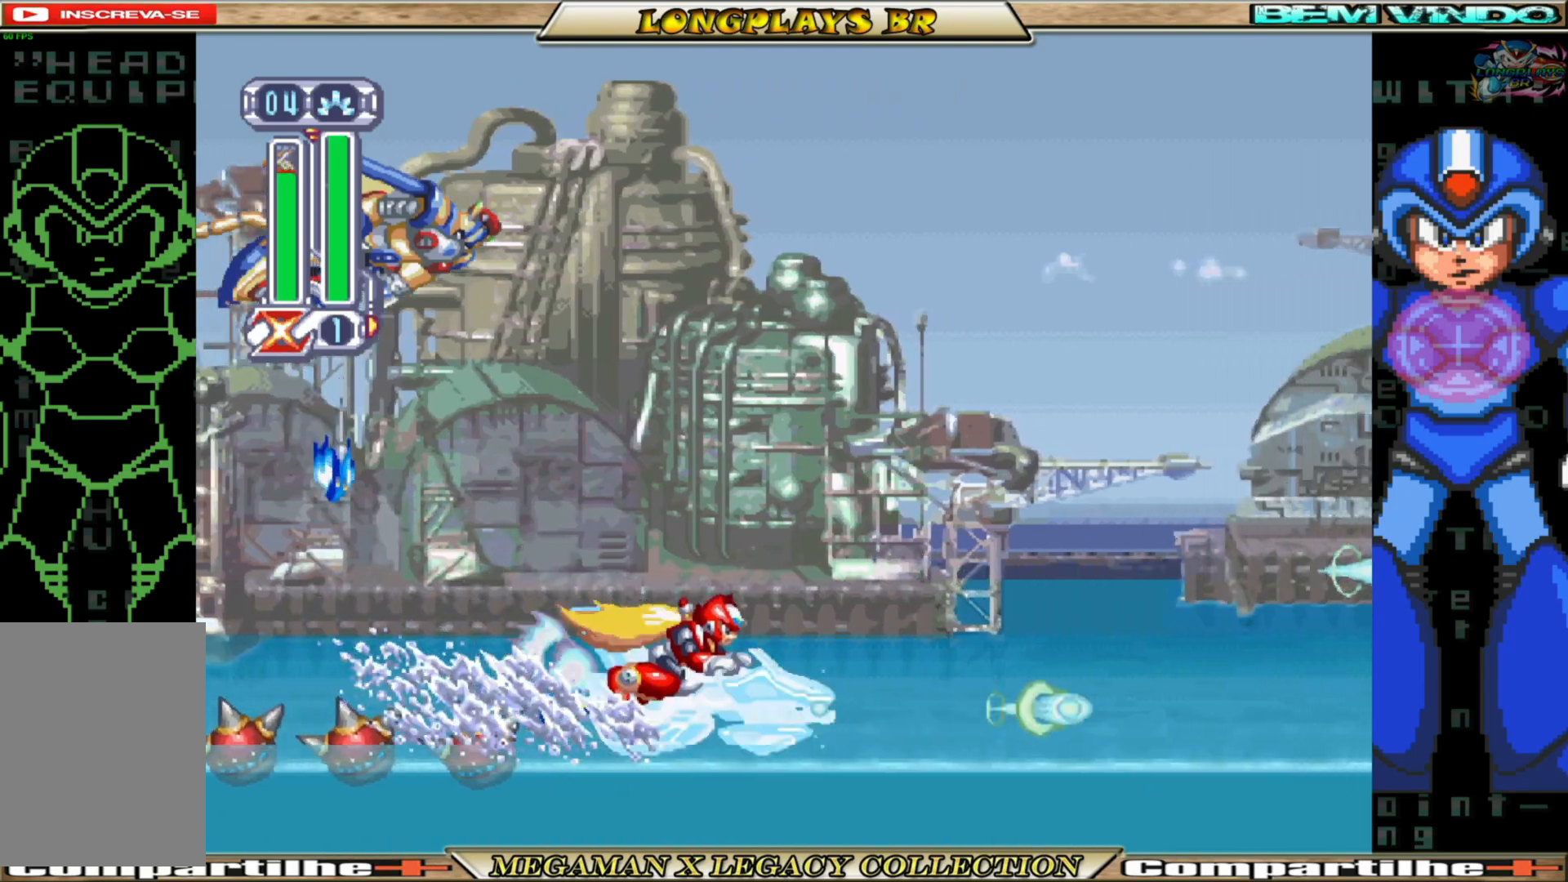
{"buttons": [], "left_stick": "center", "right_stick": "center", "events": [[33, "X", "down"], [117, "X", "up"], [217, "X", "down"], [283, "X", "up"], [367, "X", "down"], [467, "X", "up"]]}
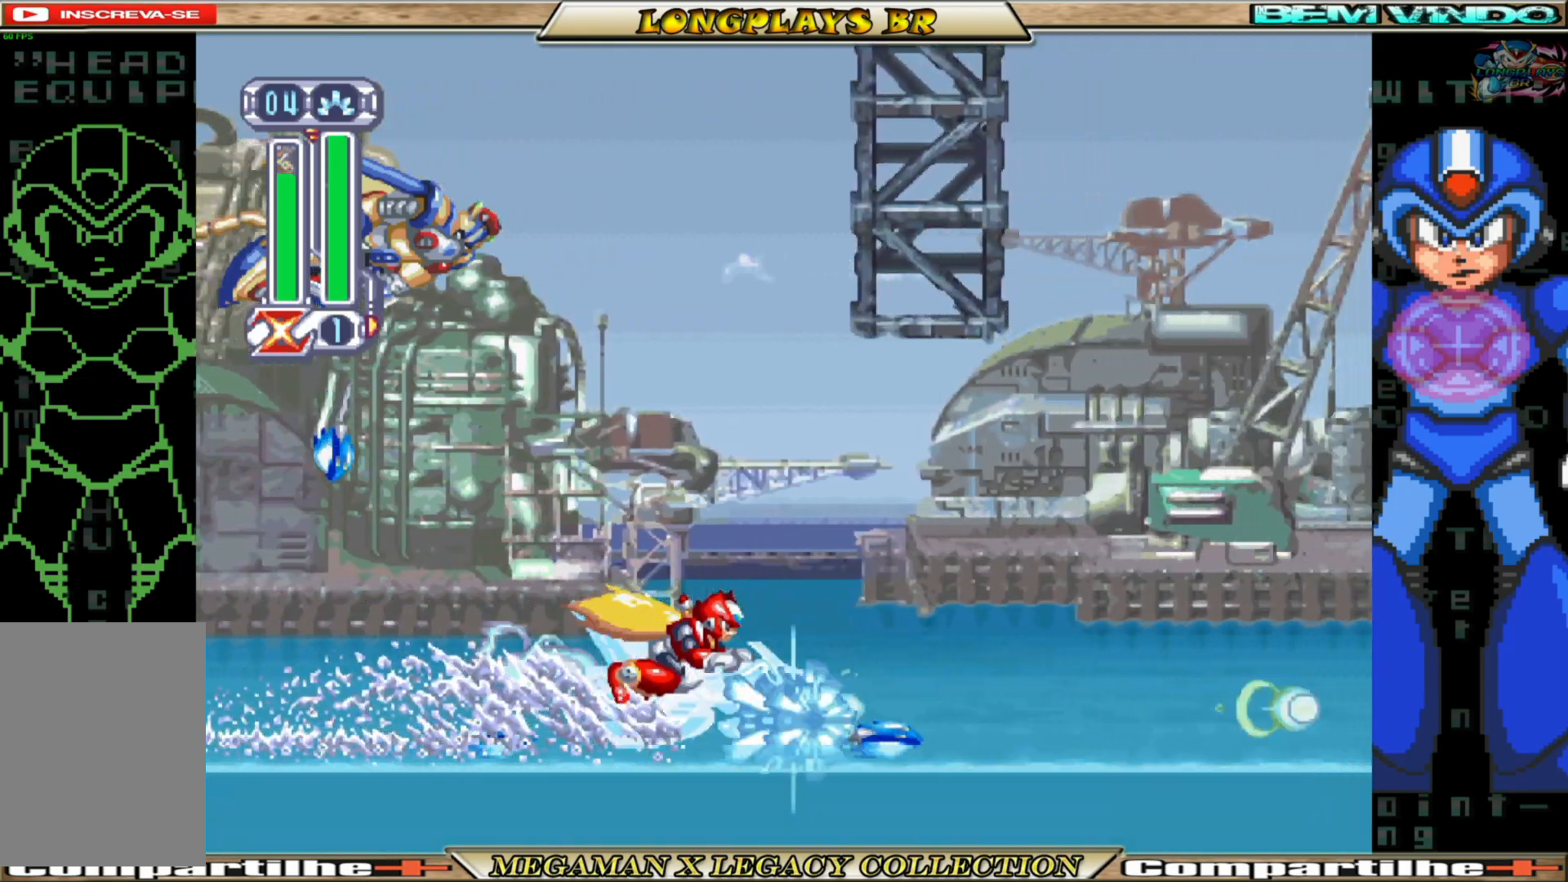
{"buttons": [], "left_stick": "center", "right_stick": "center", "events": [[50, "X", "down"], [117, "X", "up"], [200, "X", "down"], [283, "X", "up"], [367, "X", "down"], [450, "X", "up"]]}
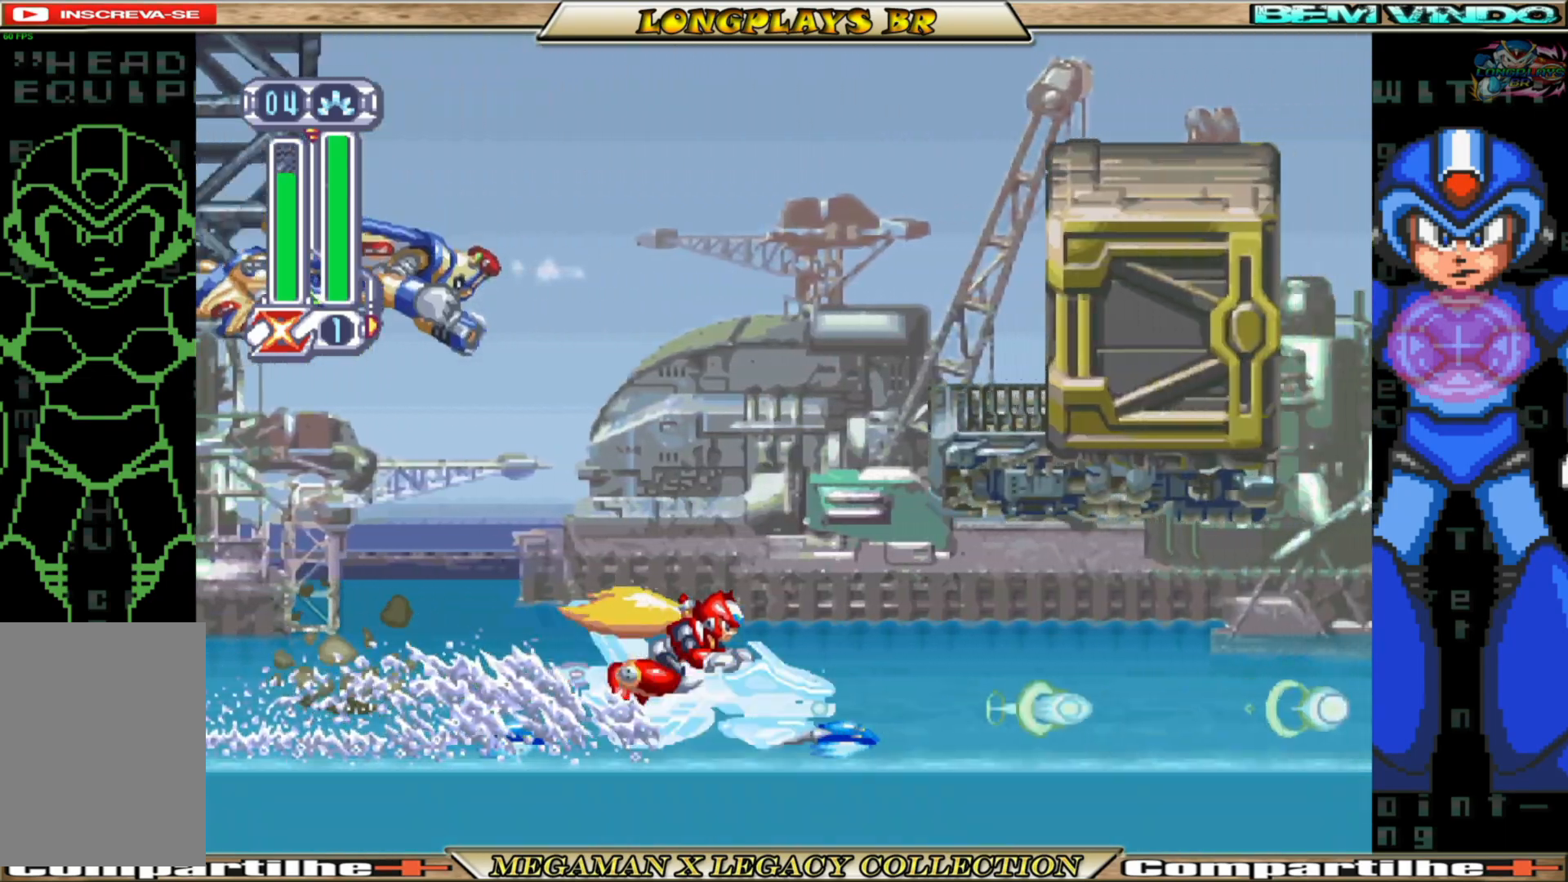
{"buttons": [], "left_stick": "center", "right_stick": "center", "events": [[33, "X", "down"], [117, "X", "up"], [200, "X", "down"], [283, "X", "up"], [383, "X", "down"], [450, "X", "up"]]}